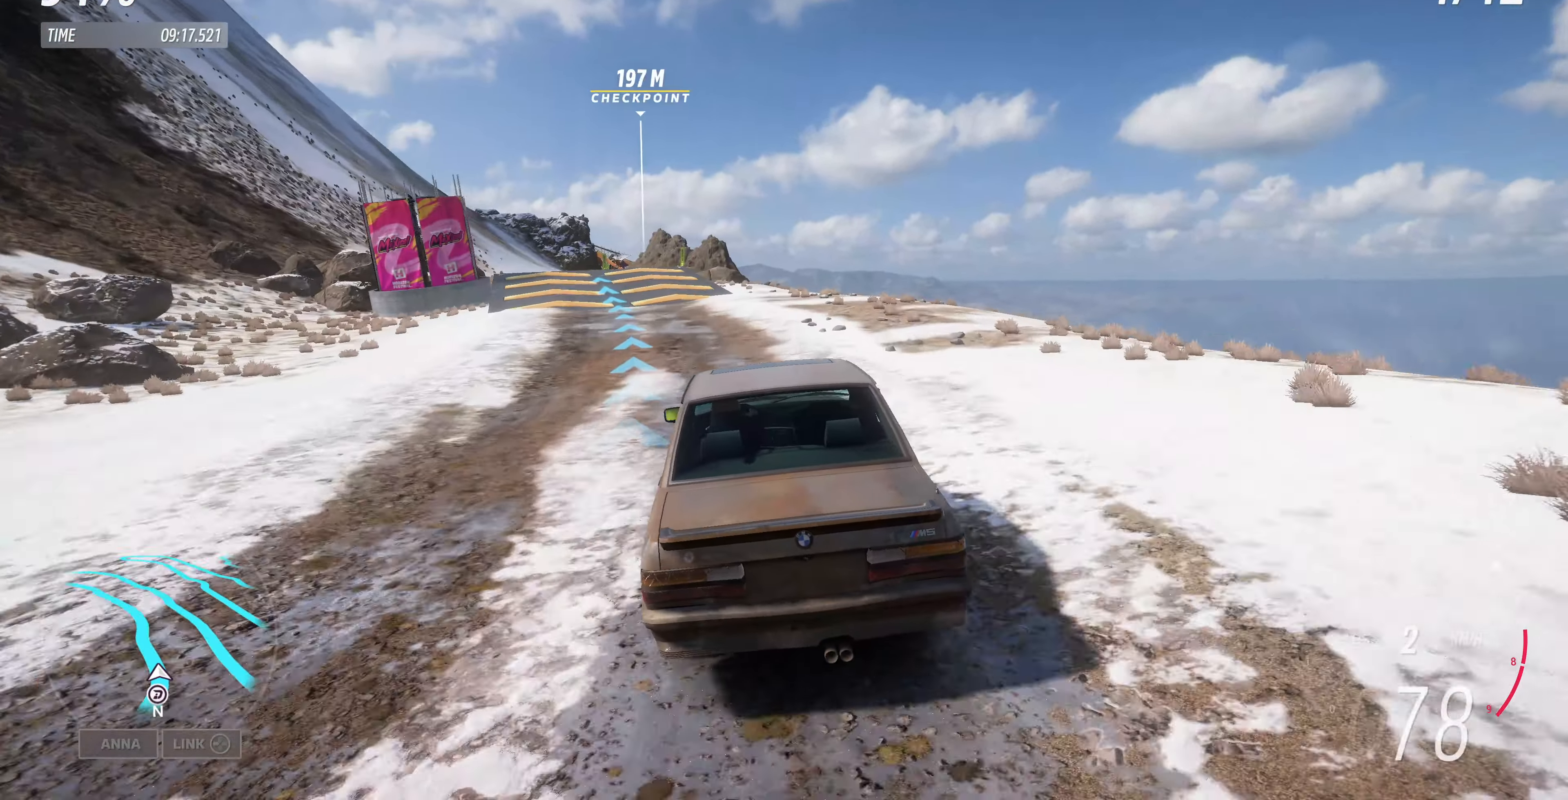
Gameplay with a controller (PlayStation layout); each line is a JSON object with the inputs held at the frame after it. "events" lists button and stick changes between this image and that frame as [ms after this image, input, new state], when the widget could be followed in between.
{"buttons": [], "left_stick": "center", "right_stick": "center", "events": [[133, "left_stick", "left"], [367, "left_stick", "center"], [467, "R2", "up"]]}
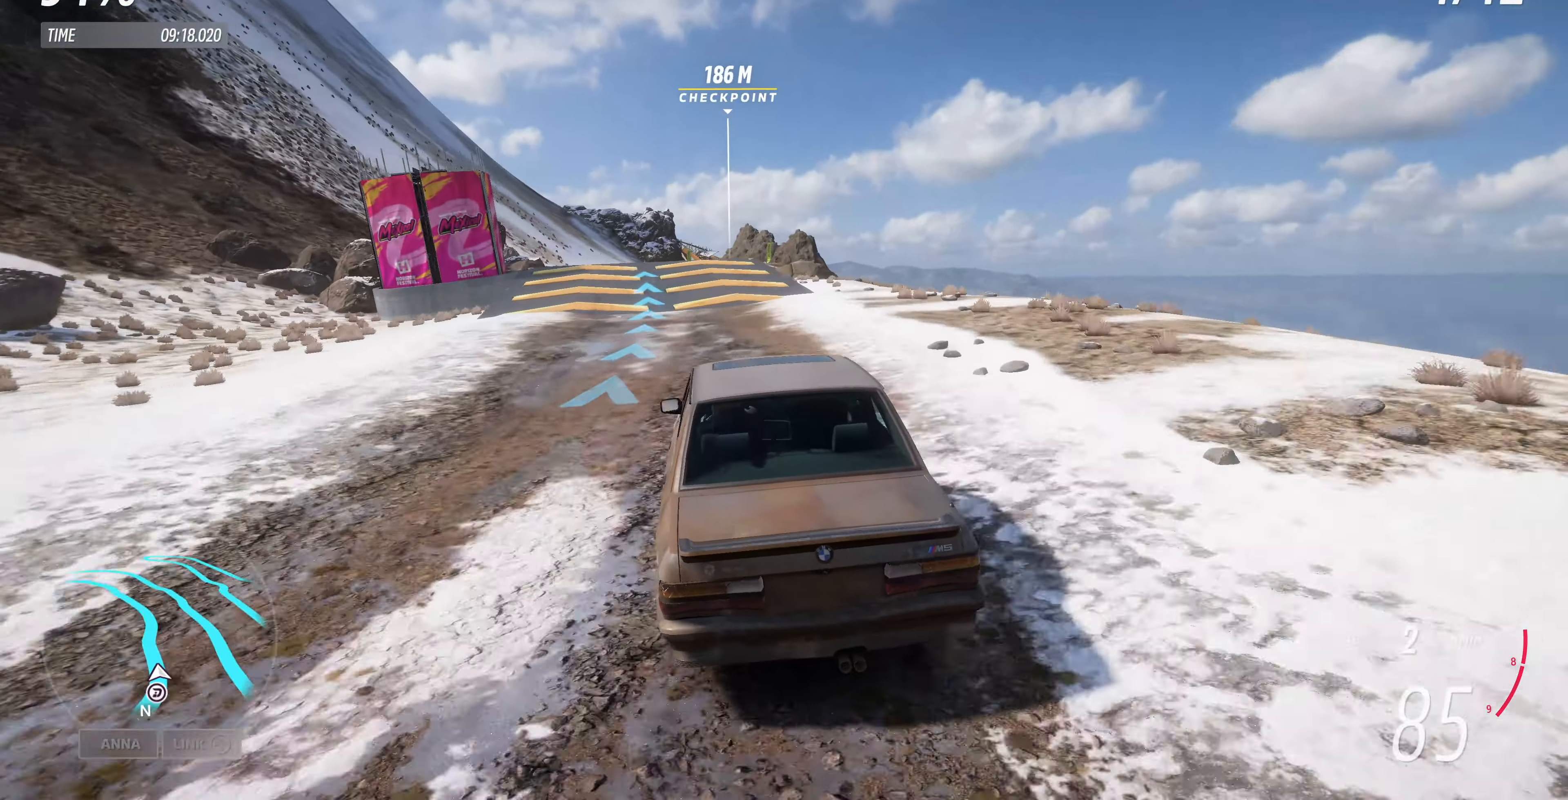
{"buttons": ["R2"], "left_stick": "center", "right_stick": "center", "events": [[67, "left_stick", "right"], [133, "left_stick", "center"], [167, "R2", "down"], [333, "left_stick", "right"], [433, "left_stick", "center"]]}
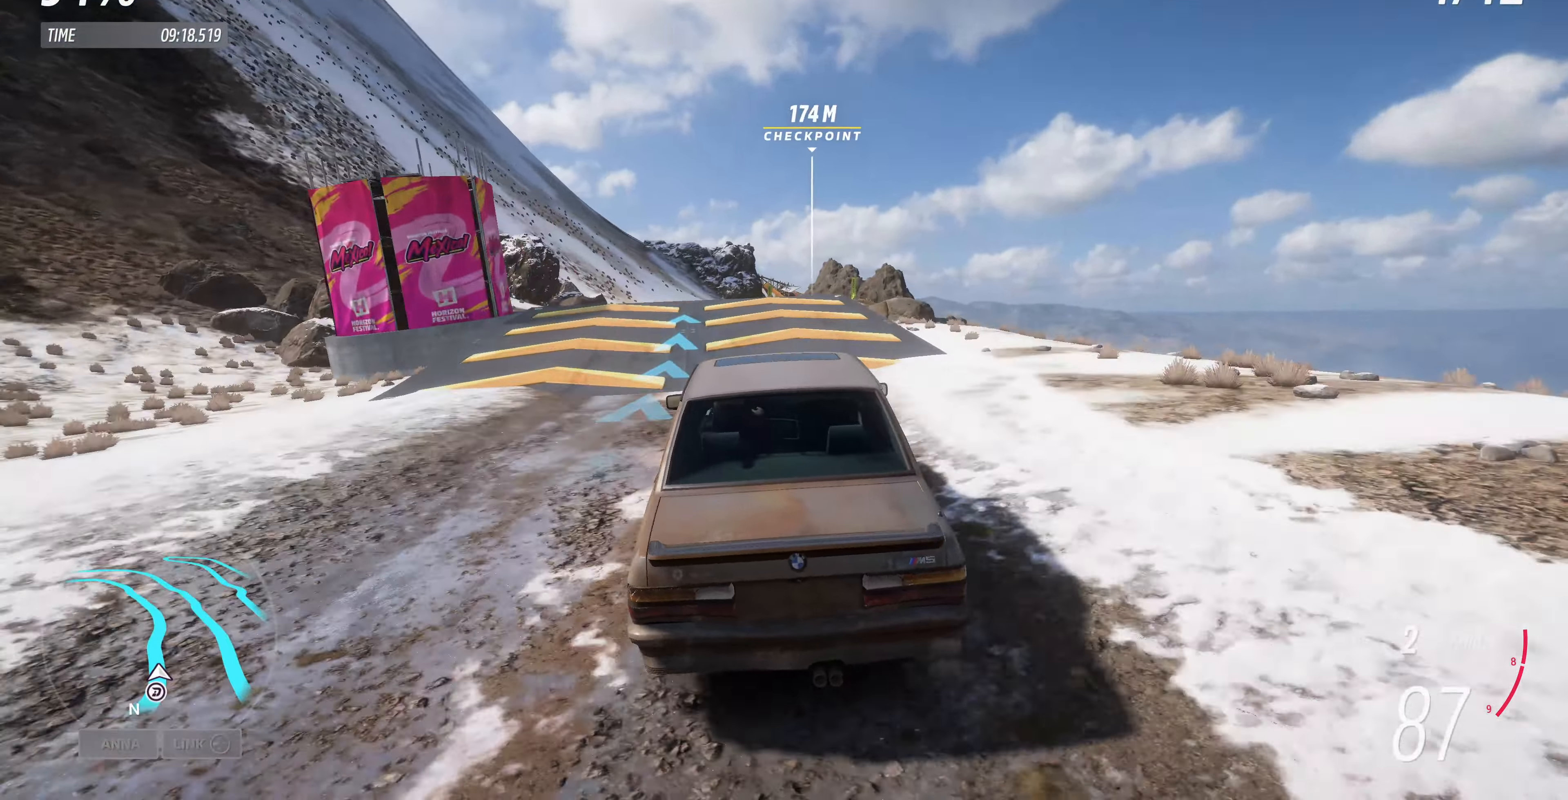
{"buttons": ["R2"], "left_stick": "center", "right_stick": "center", "events": []}
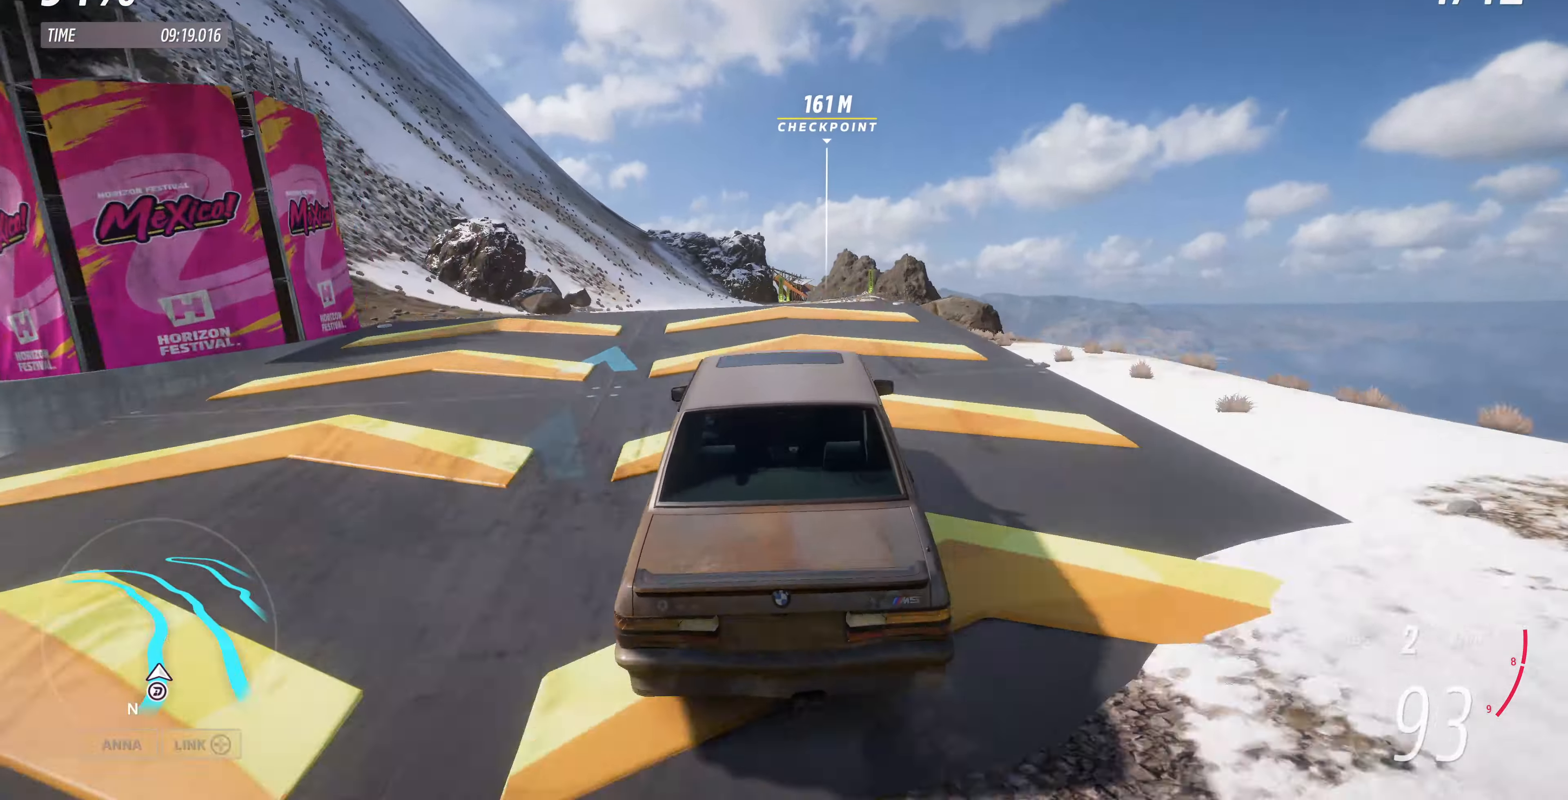
{"buttons": ["R2"], "left_stick": "center", "right_stick": "center", "events": []}
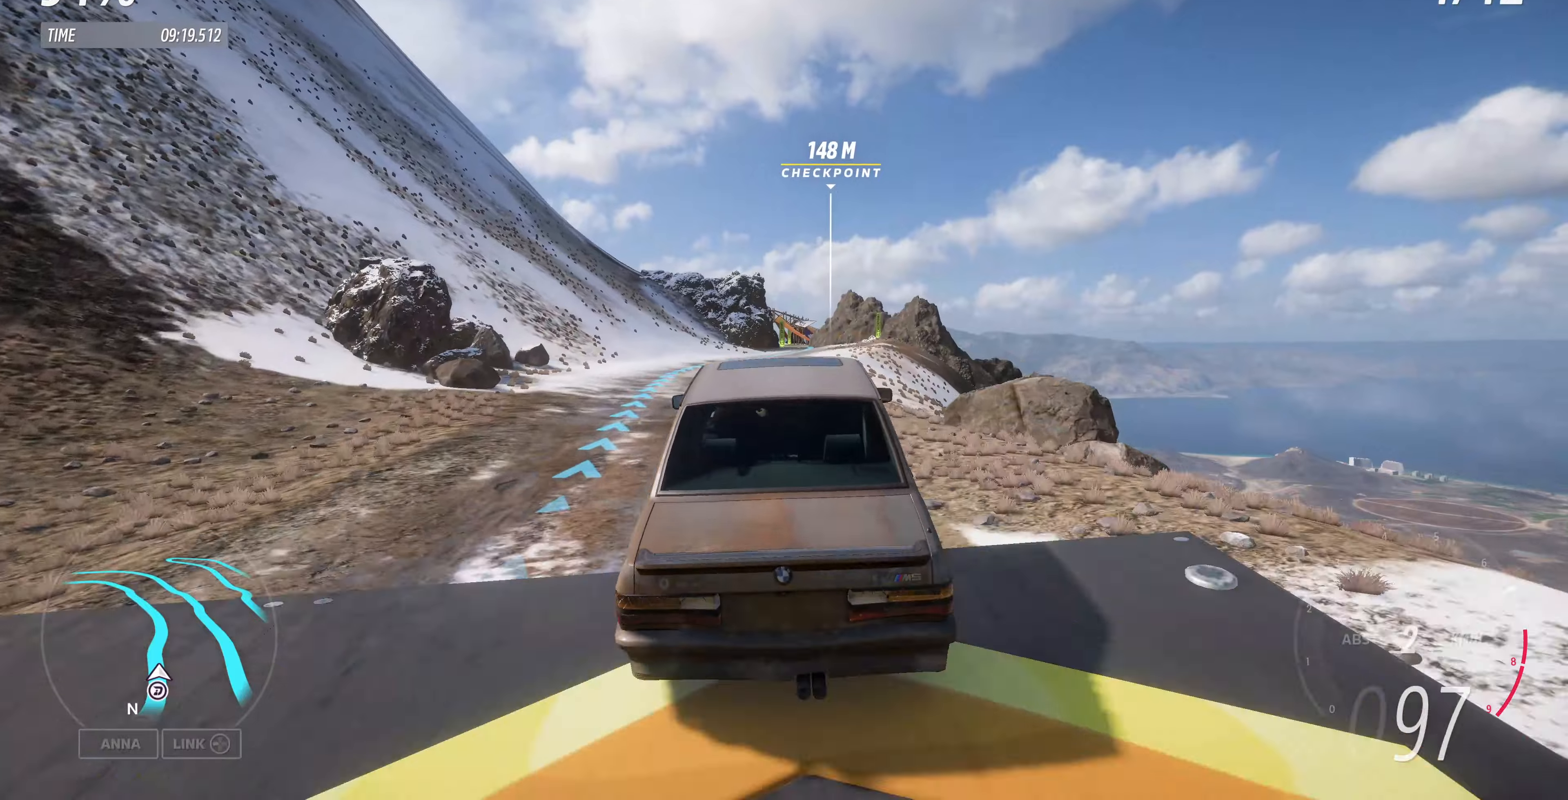
{"buttons": ["R2"], "left_stick": "center", "right_stick": "center", "events": []}
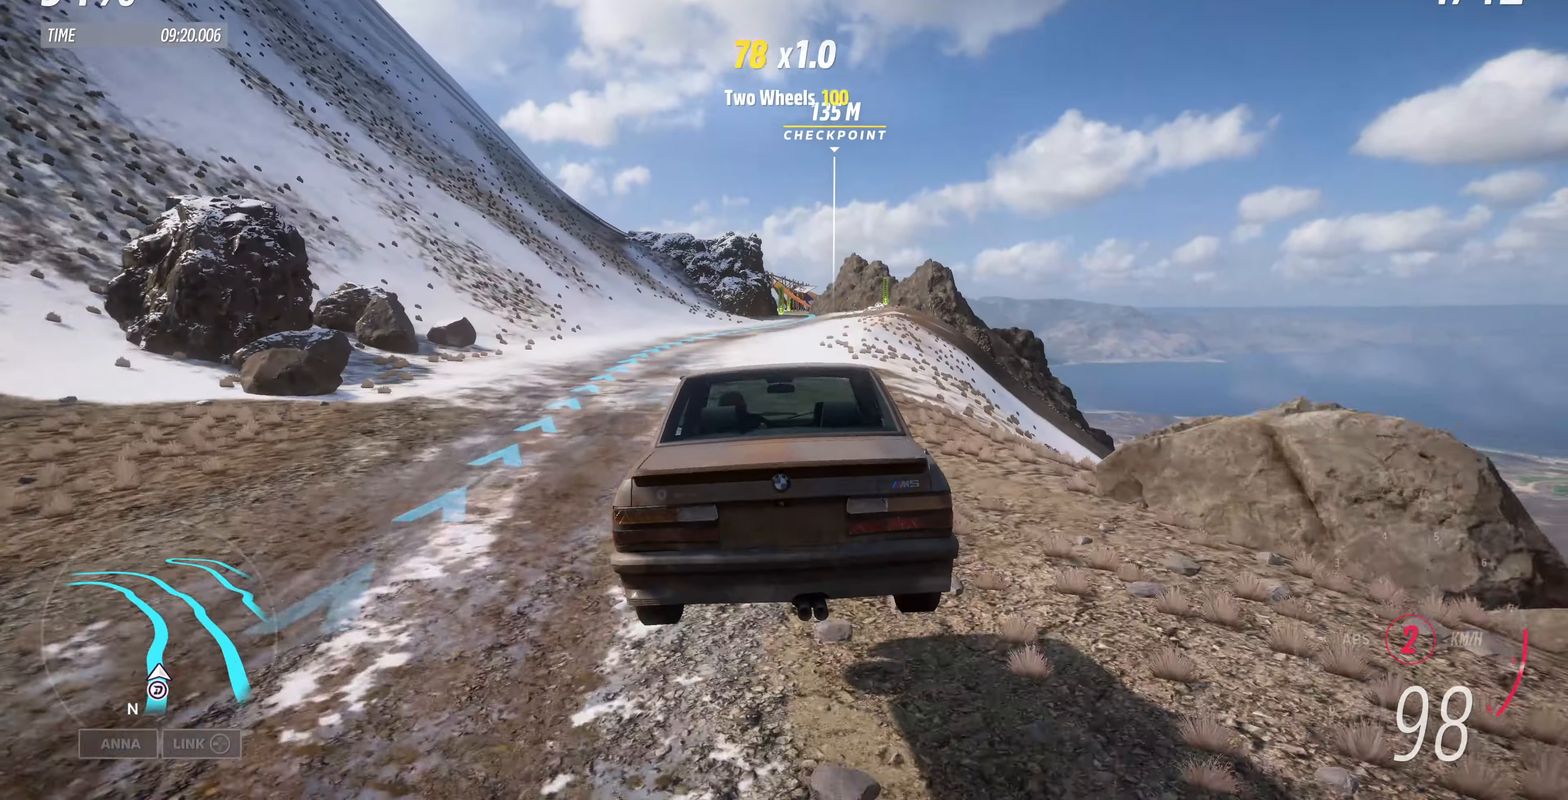
{"buttons": ["R2"], "left_stick": "center", "right_stick": "center", "events": []}
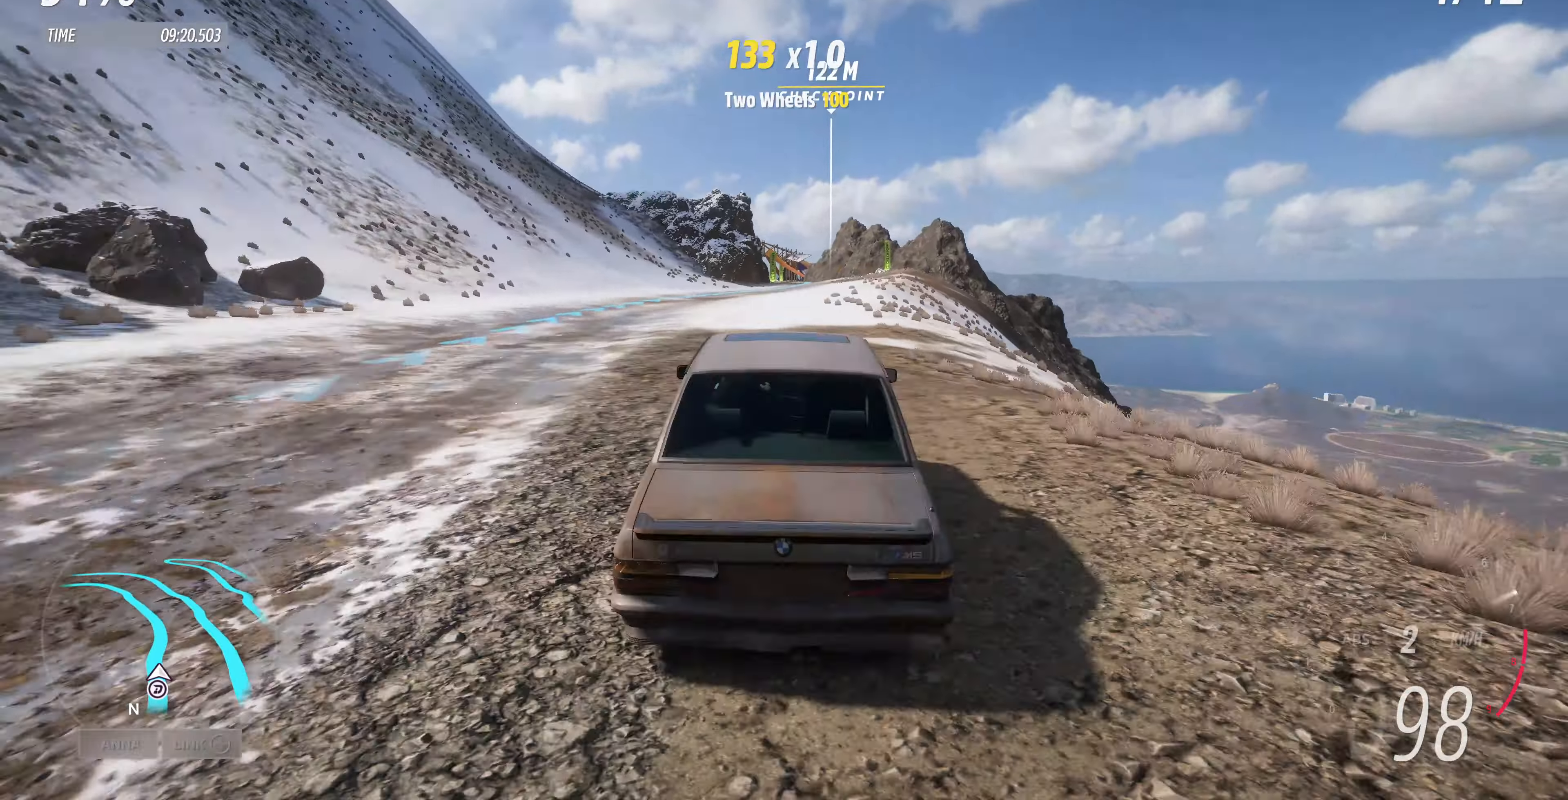
{"buttons": ["R2"], "left_stick": "left", "right_stick": "center", "events": [[466, "left_stick", "left"]]}
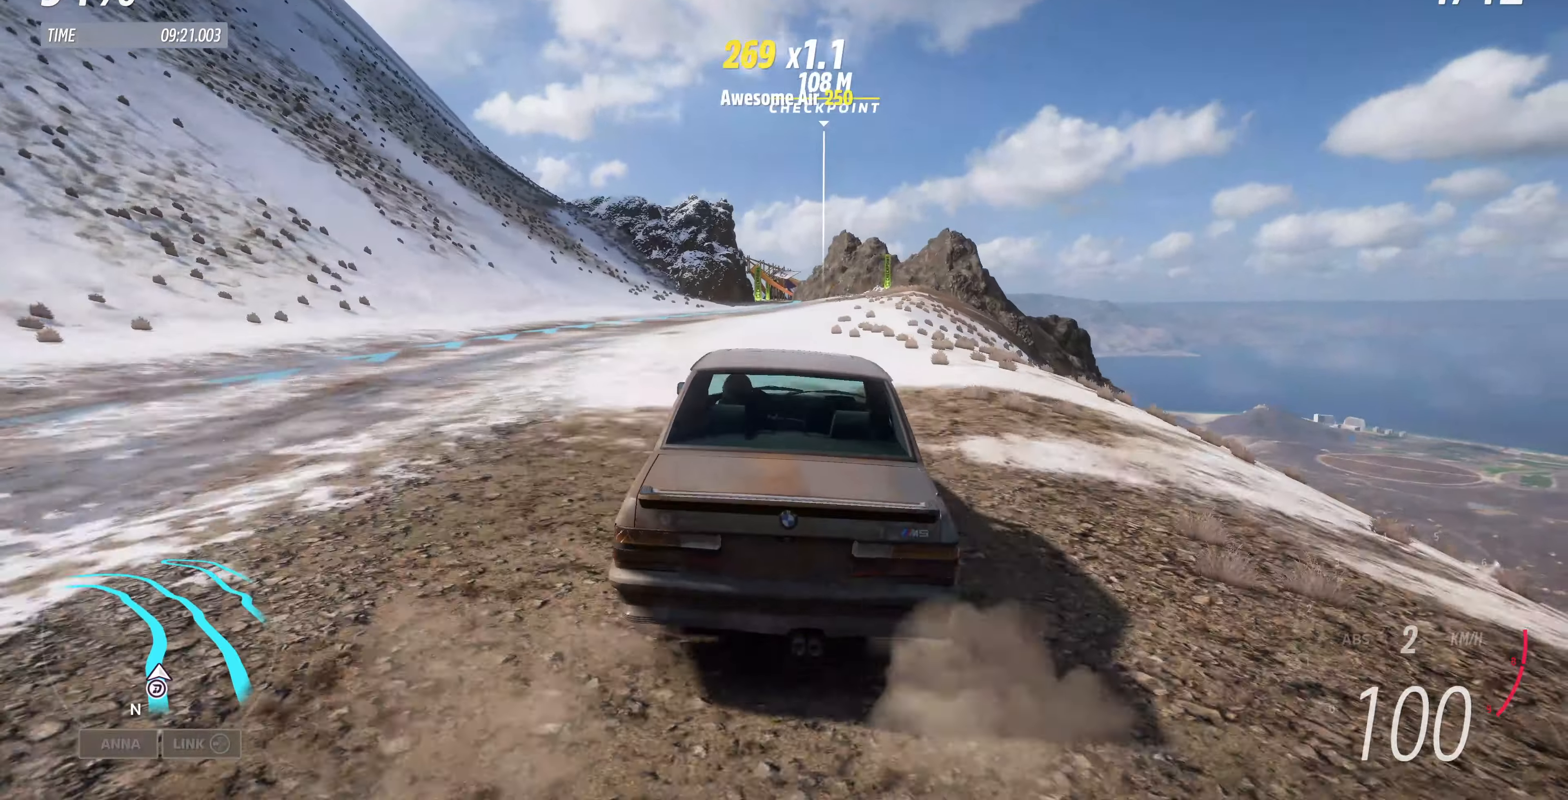
{"buttons": ["R2"], "left_stick": "center", "right_stick": "center", "events": [[100, "left_stick", "center"], [300, "left_stick", "right"], [500, "left_stick", "center"]]}
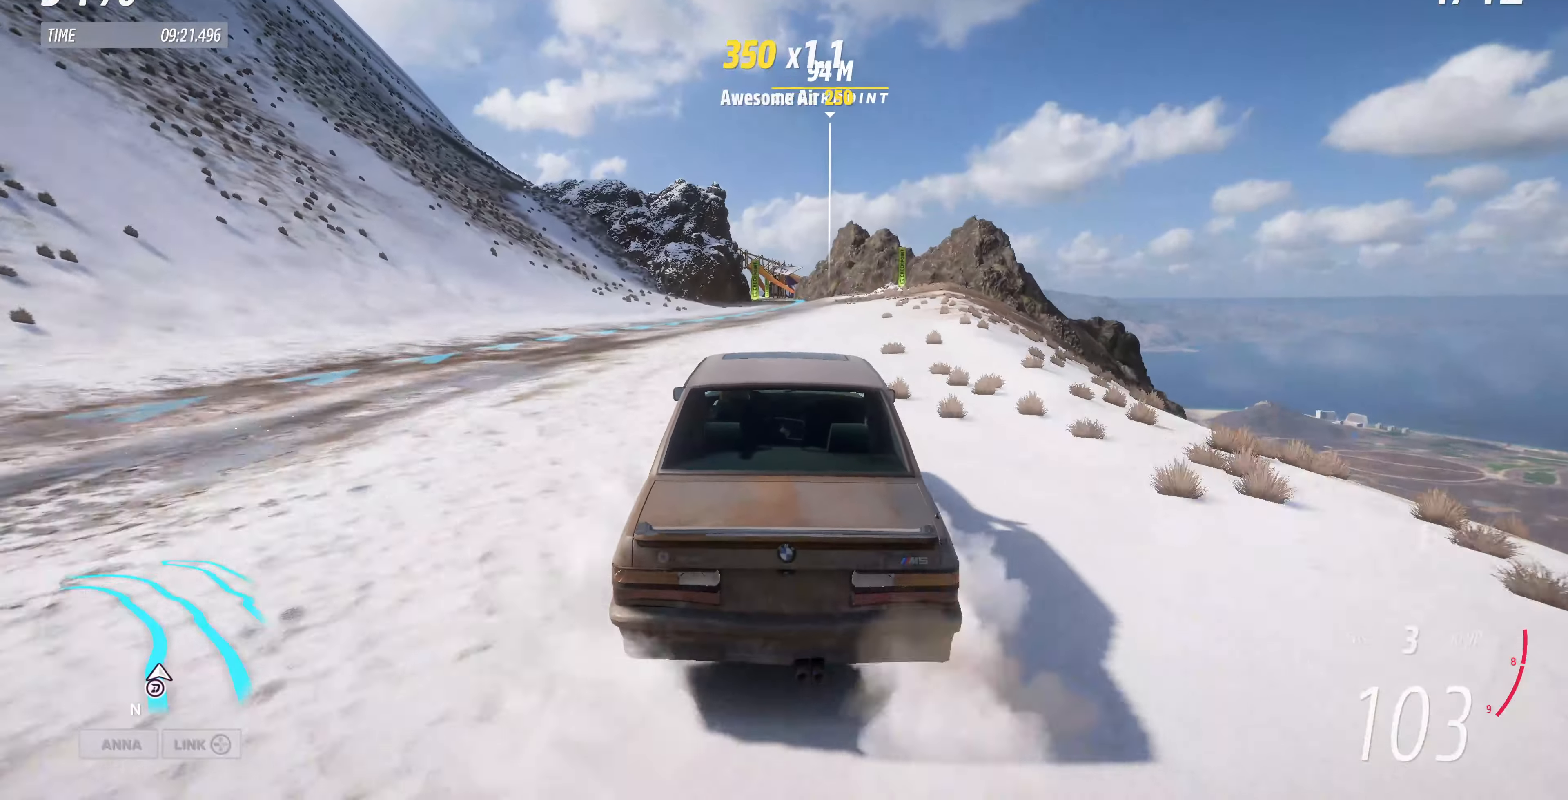
{"buttons": ["R2"], "left_stick": "center", "right_stick": "center", "events": []}
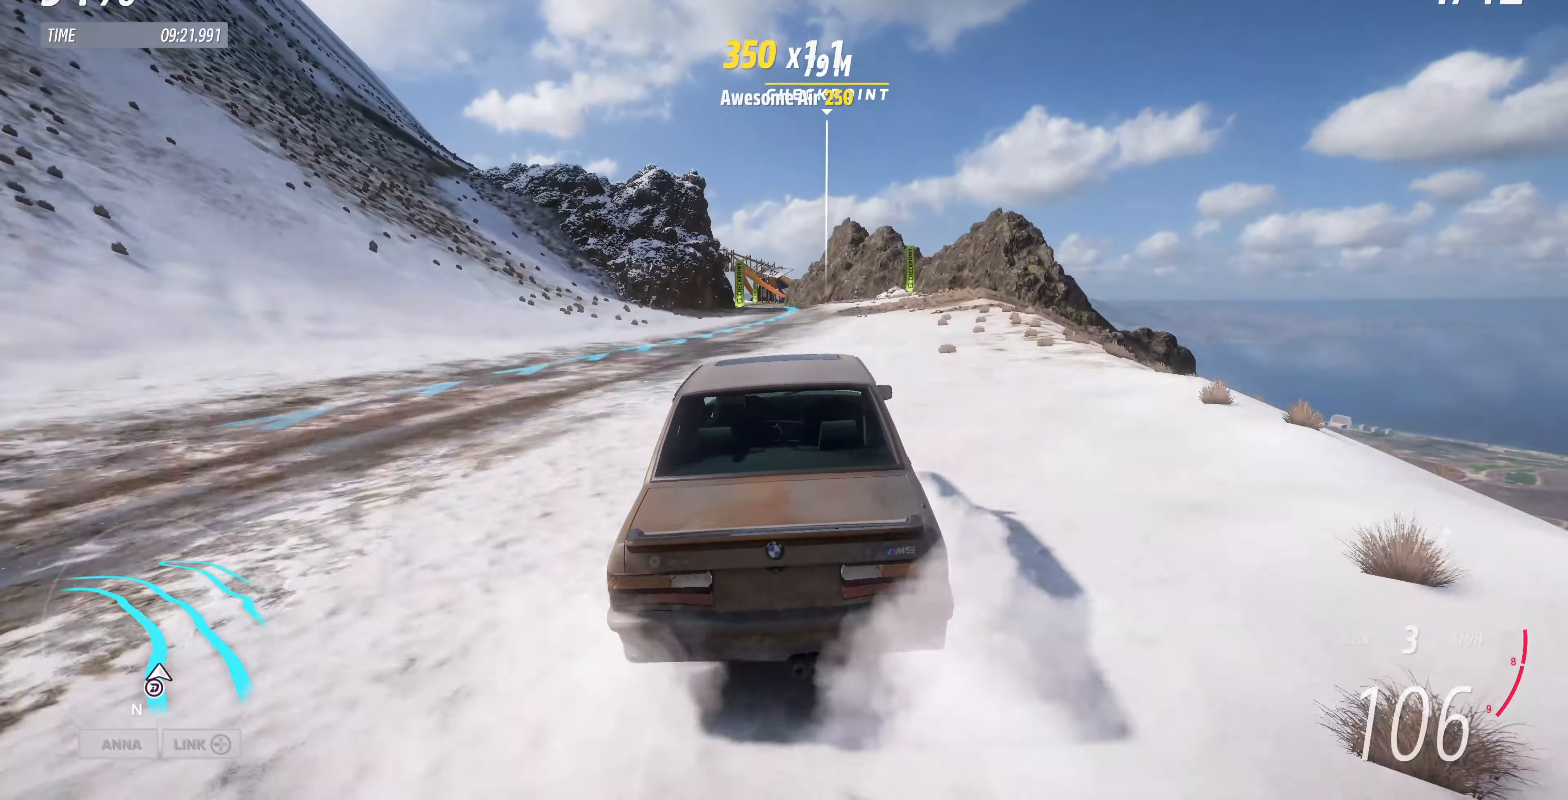
{"buttons": ["R2"], "left_stick": "center", "right_stick": "center", "events": [[266, "left_stick", "left"], [400, "left_stick", "center"]]}
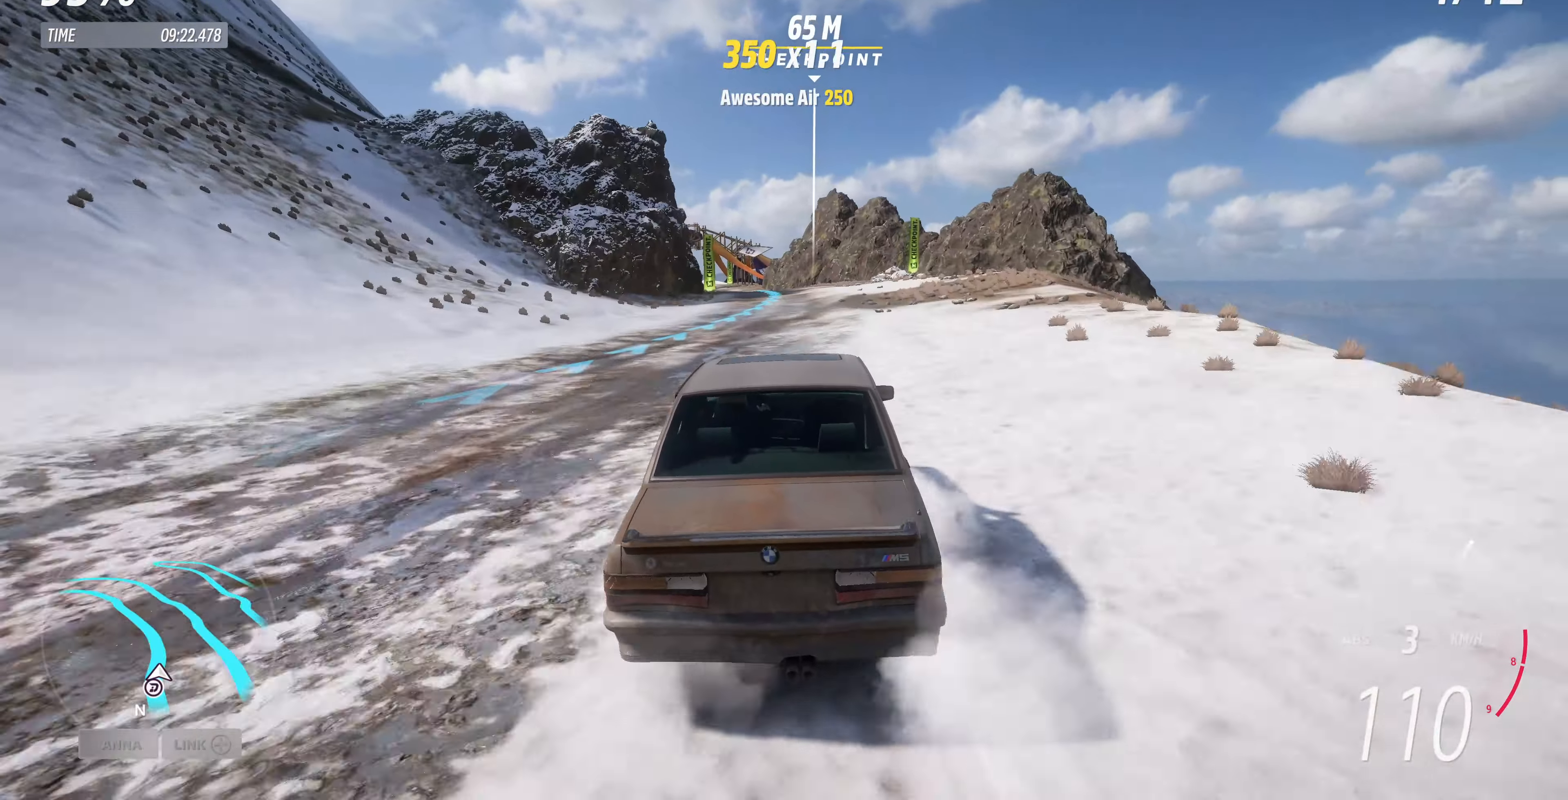
{"buttons": ["R2"], "left_stick": "center", "right_stick": "center", "events": [[33, "left_stick", "left"], [133, "left_stick", "center"], [266, "left_stick", "left"], [433, "left_stick", "center"]]}
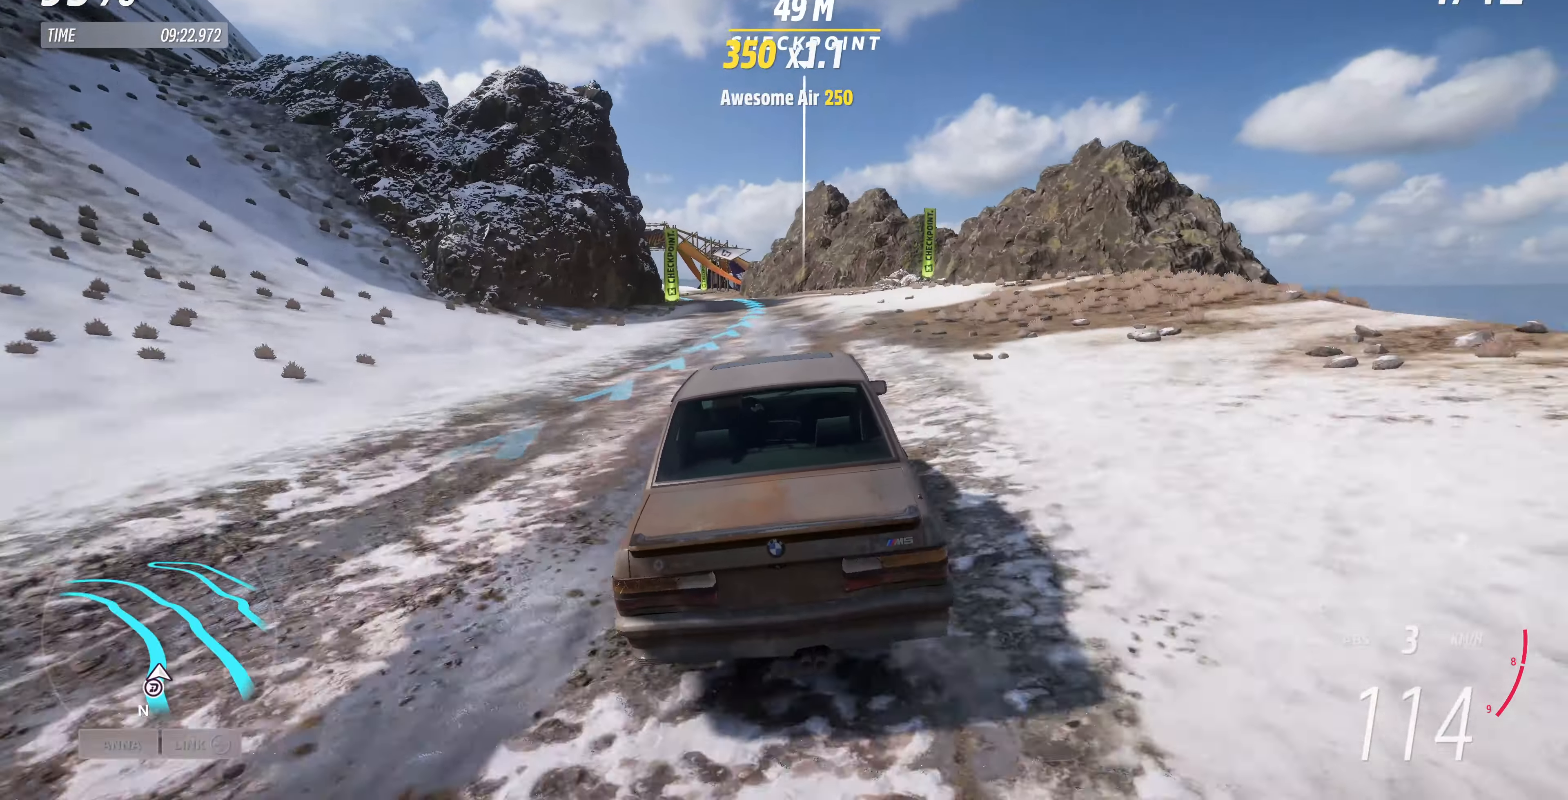
{"buttons": ["R2"], "left_stick": "center", "right_stick": "center", "events": [[200, "left_stick", "left"], [366, "left_stick", "center"]]}
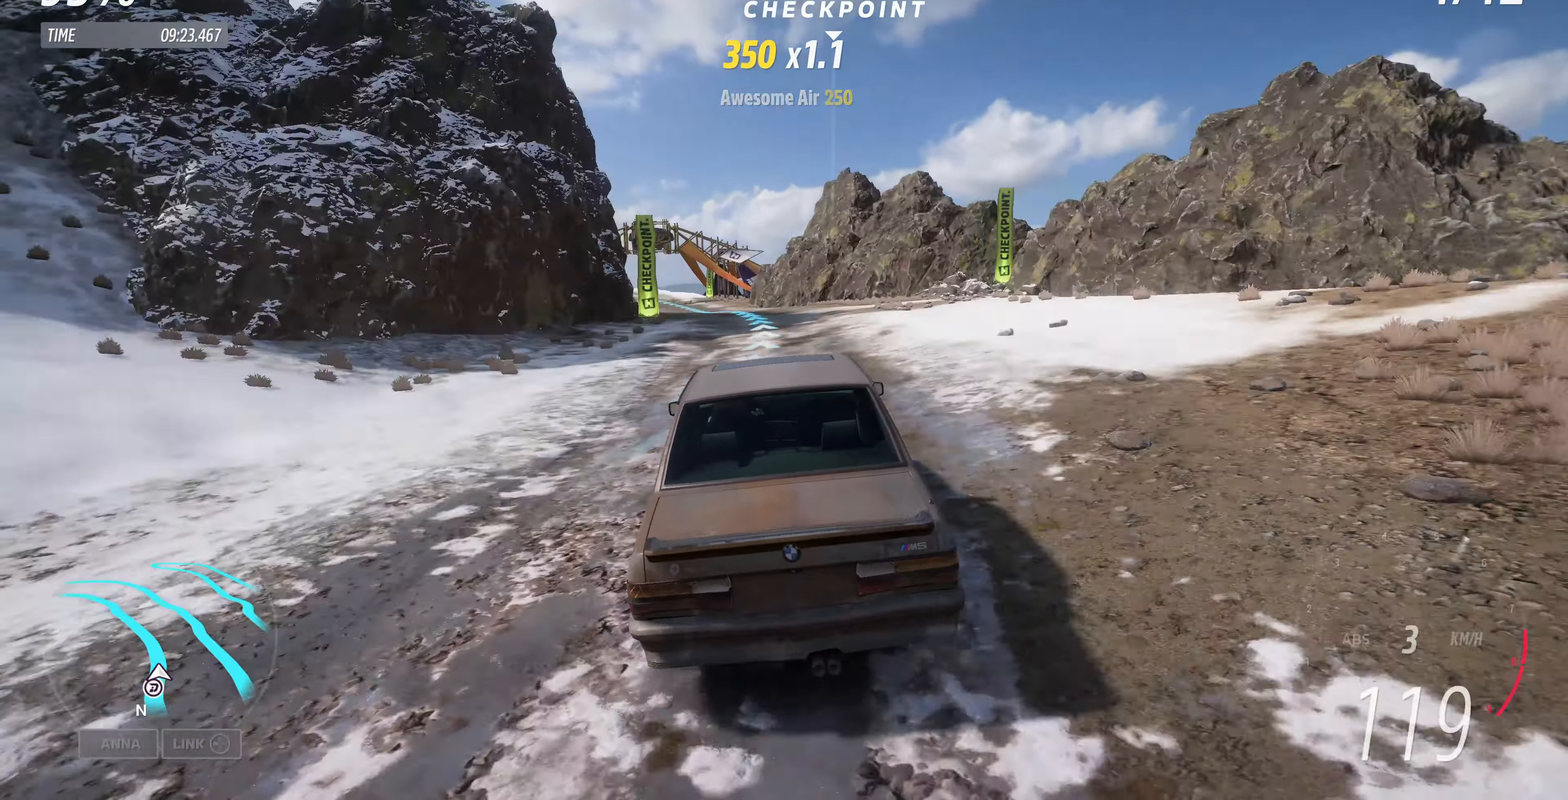
{"buttons": ["R2"], "left_stick": "center", "right_stick": "center", "events": [[100, "left_stick", "left"], [400, "left_stick", "center"]]}
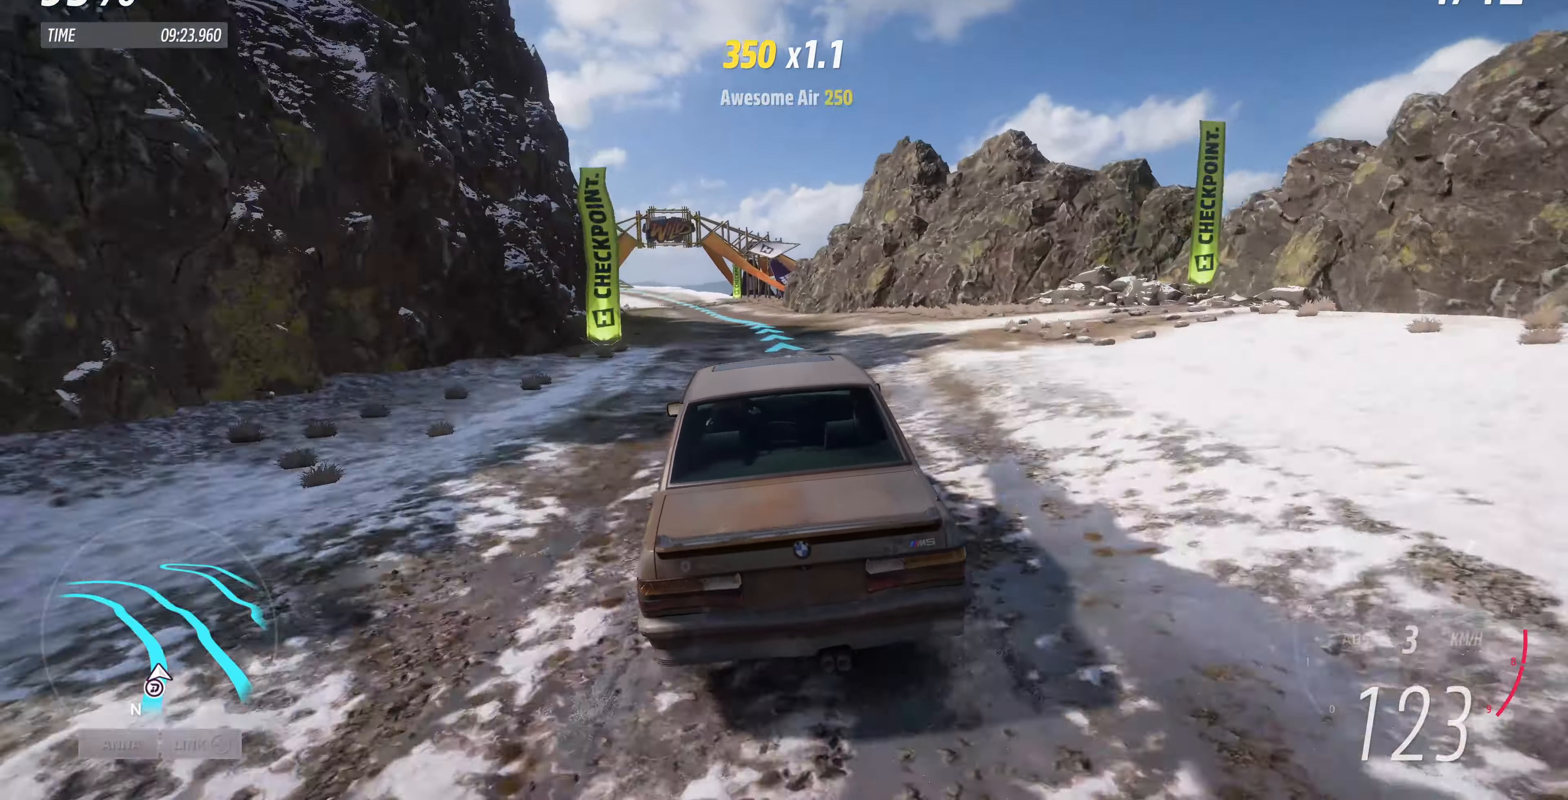
{"buttons": ["R2"], "left_stick": "center", "right_stick": "center", "events": [[233, "left_stick", "right"], [366, "left_stick", "center"]]}
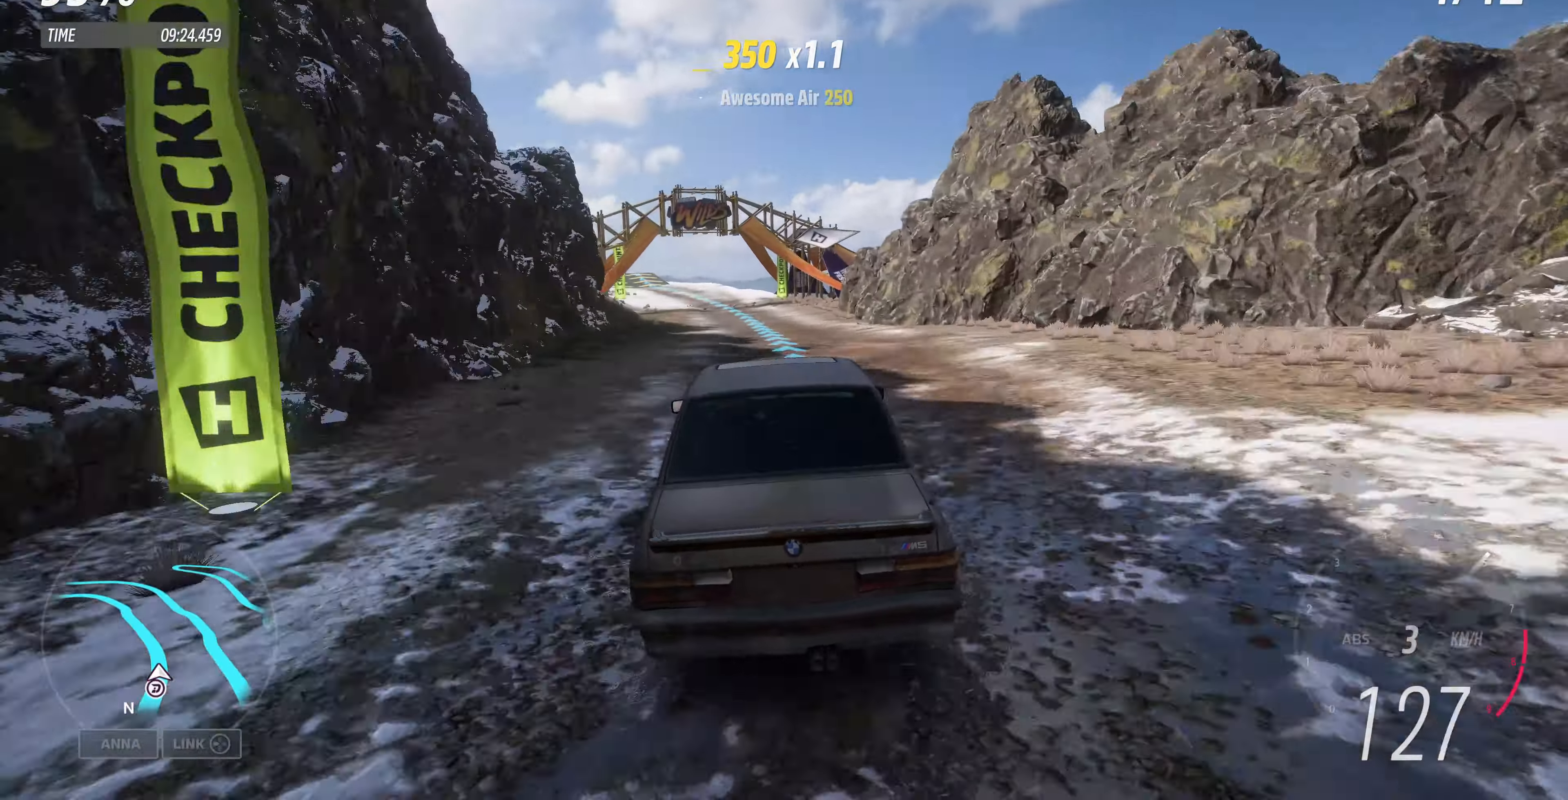
{"buttons": ["R2"], "left_stick": "center", "right_stick": "center", "events": [[167, "left_stick", "left"], [300, "left_stick", "center"]]}
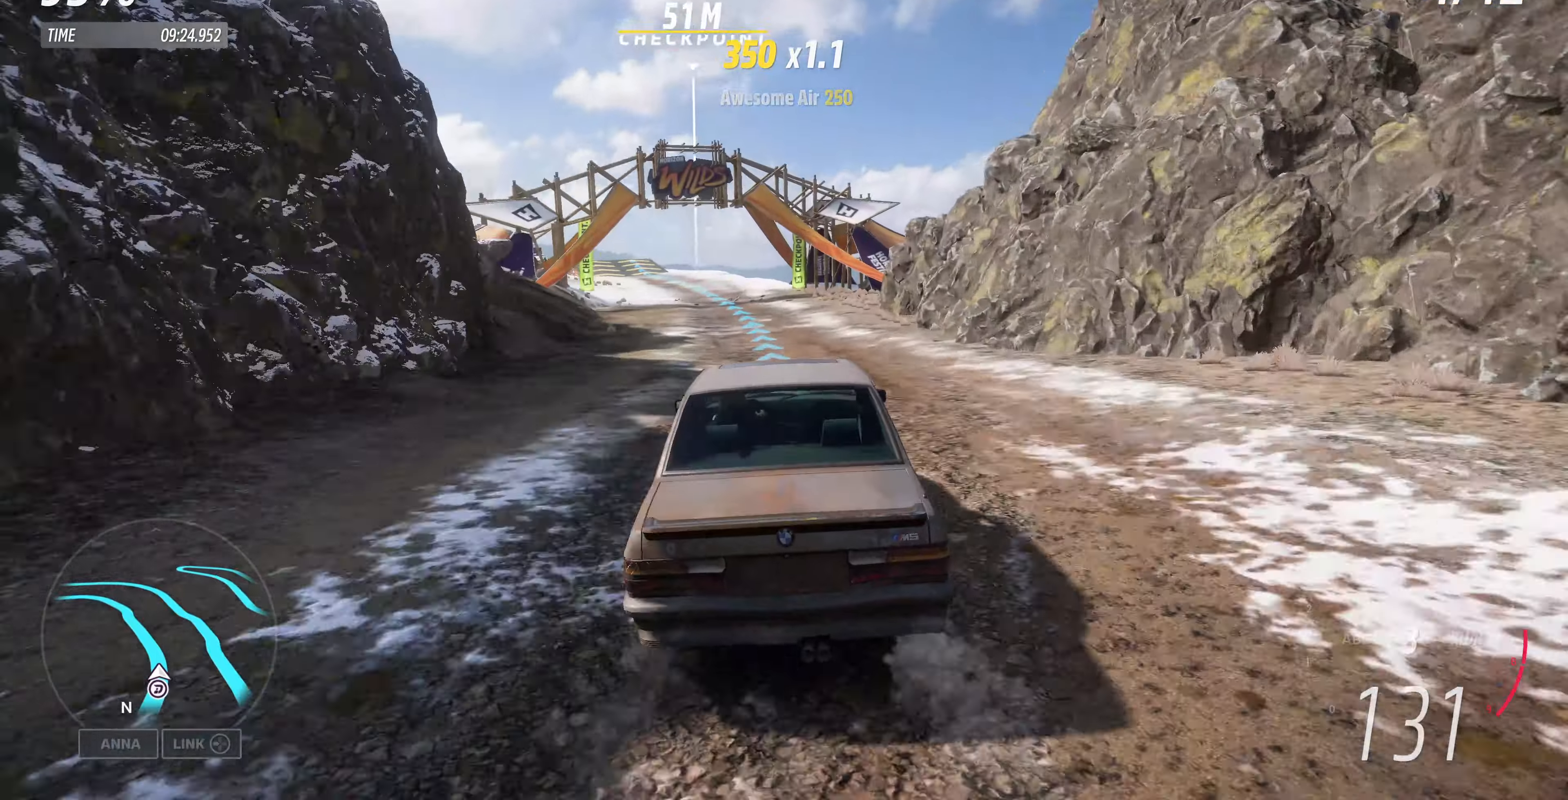
{"buttons": ["R2"], "left_stick": "left", "right_stick": "center", "events": [[267, "left_stick", "left"]]}
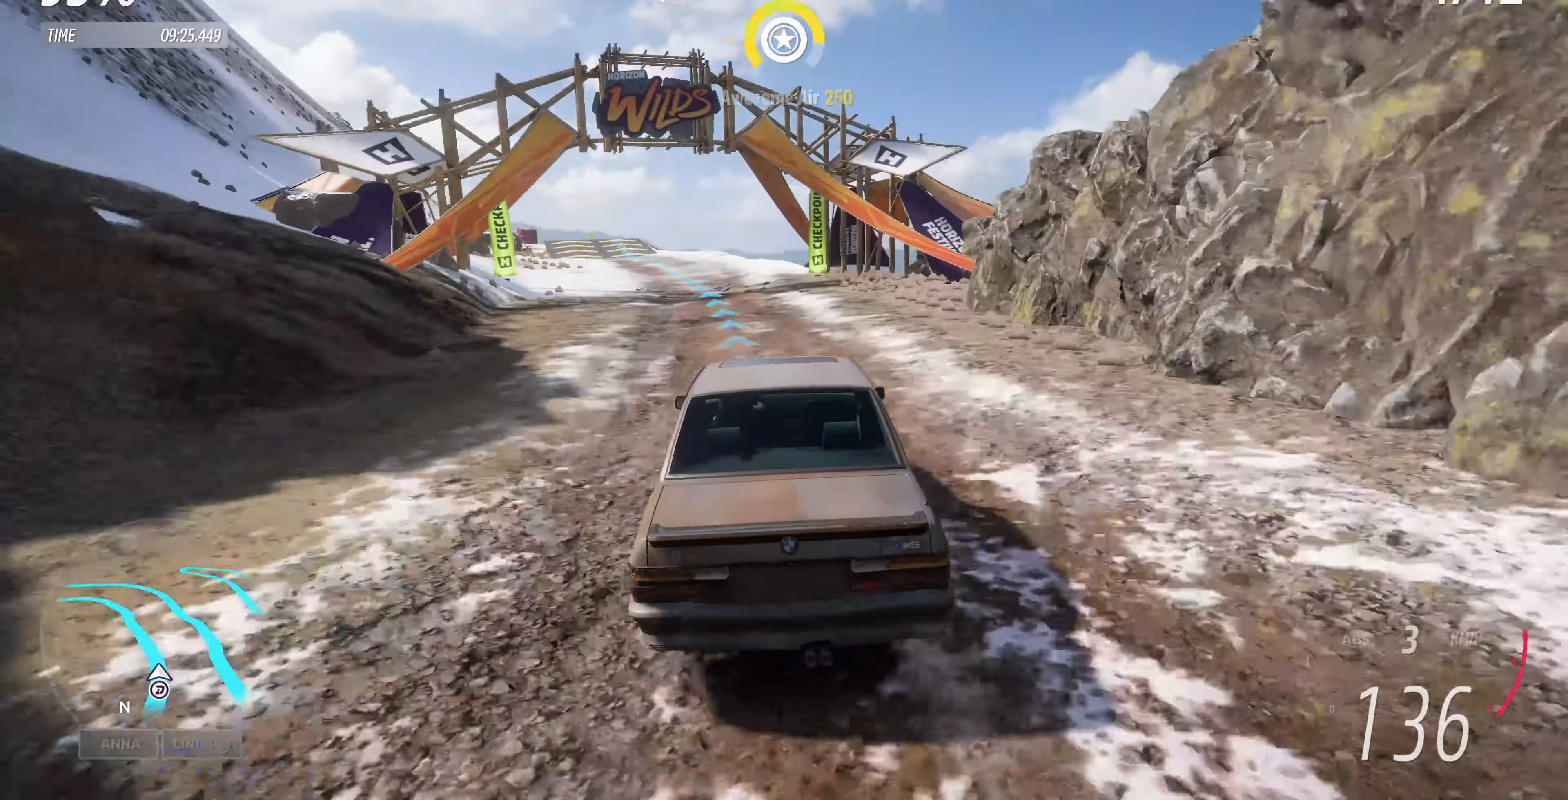
{"buttons": ["R2"], "left_stick": "center", "right_stick": "center", "events": [[234, "left_stick", "center"]]}
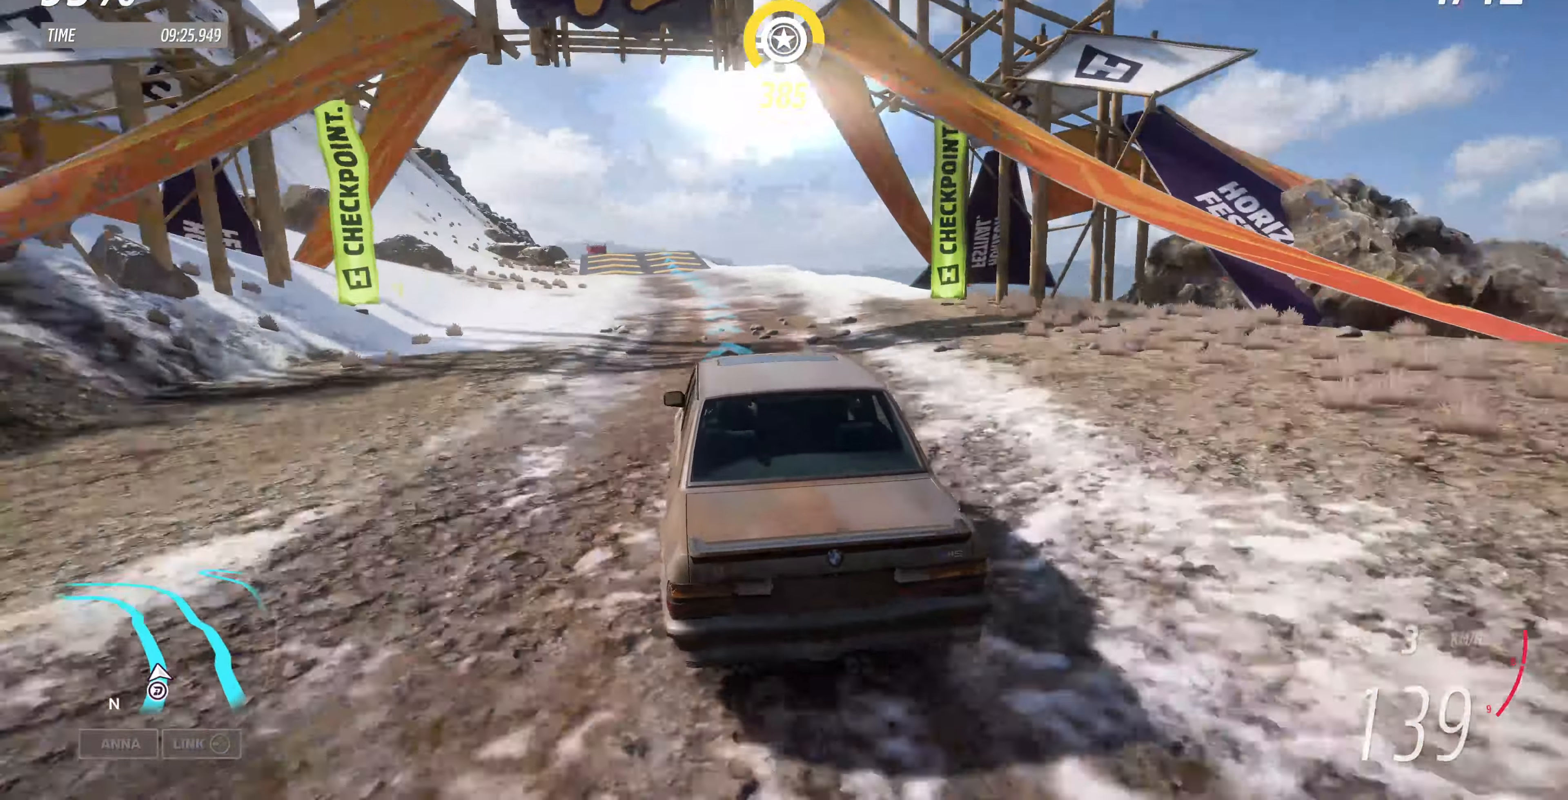
{"buttons": ["R2"], "left_stick": "center", "right_stick": "center", "events": [[267, "left_stick", "right"], [400, "left_stick", "center"]]}
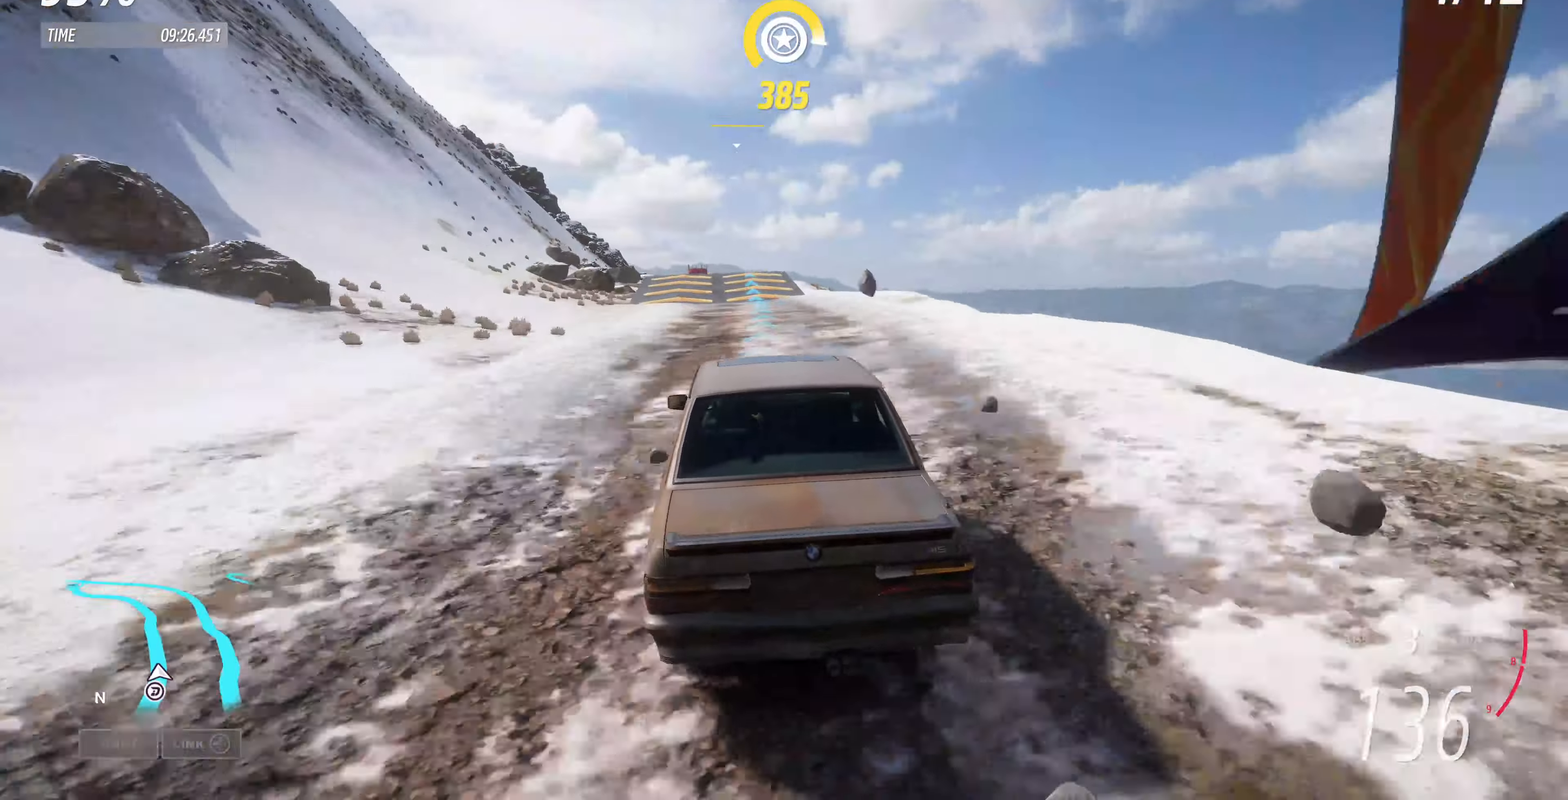
{"buttons": ["R2"], "left_stick": "center", "right_stick": "center", "events": [[134, "left_stick", "left"], [234, "left_stick", "center"]]}
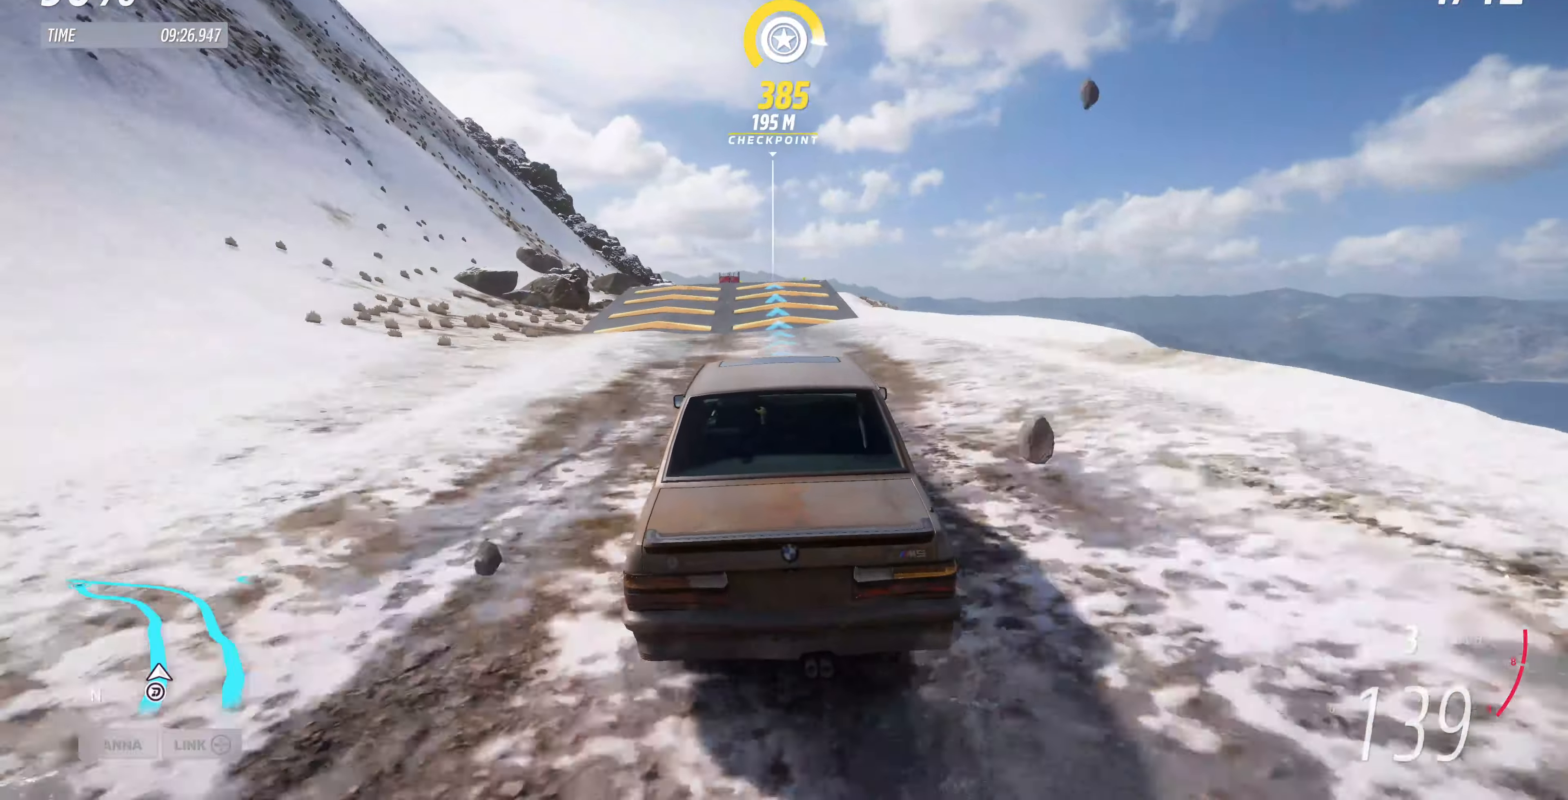
{"buttons": ["R2"], "left_stick": "center", "right_stick": "center", "events": []}
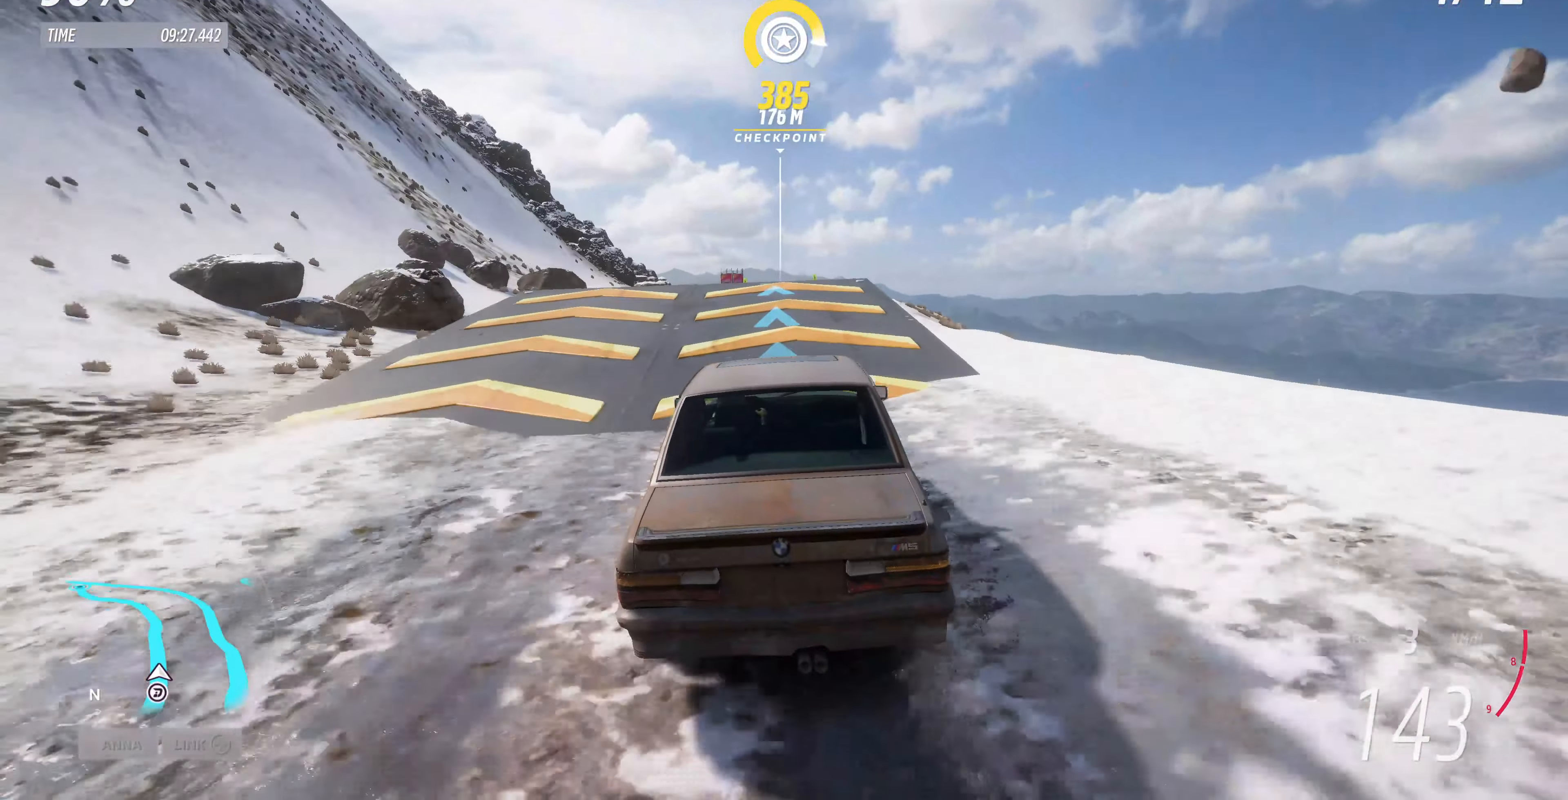
{"buttons": ["R2"], "left_stick": "left", "right_stick": "center", "events": [[400, "left_stick", "left"]]}
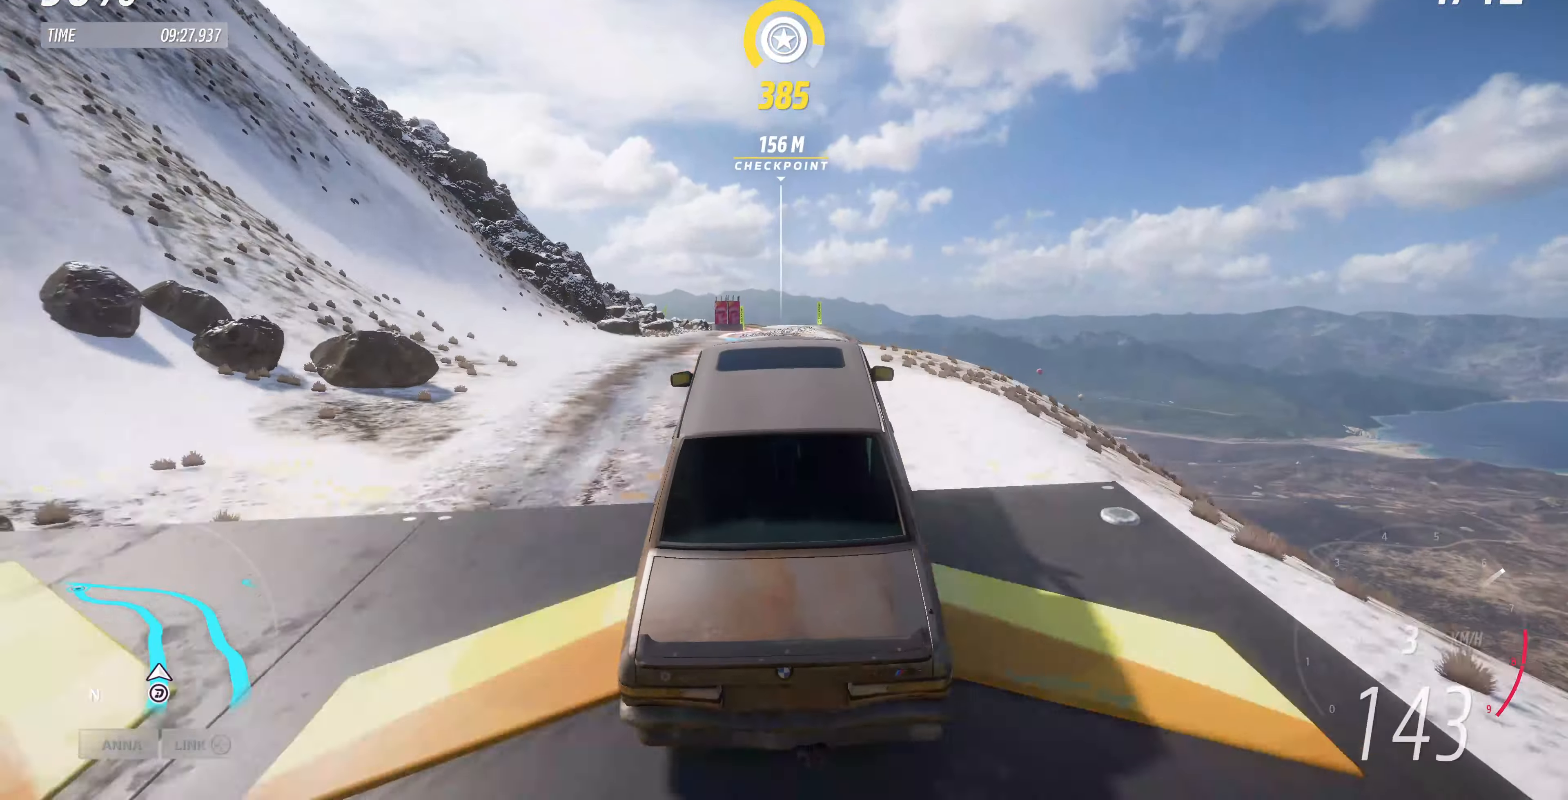
{"buttons": [], "left_stick": "center", "right_stick": "center", "events": [[100, "R2", "up"], [100, "left_stick", "center"]]}
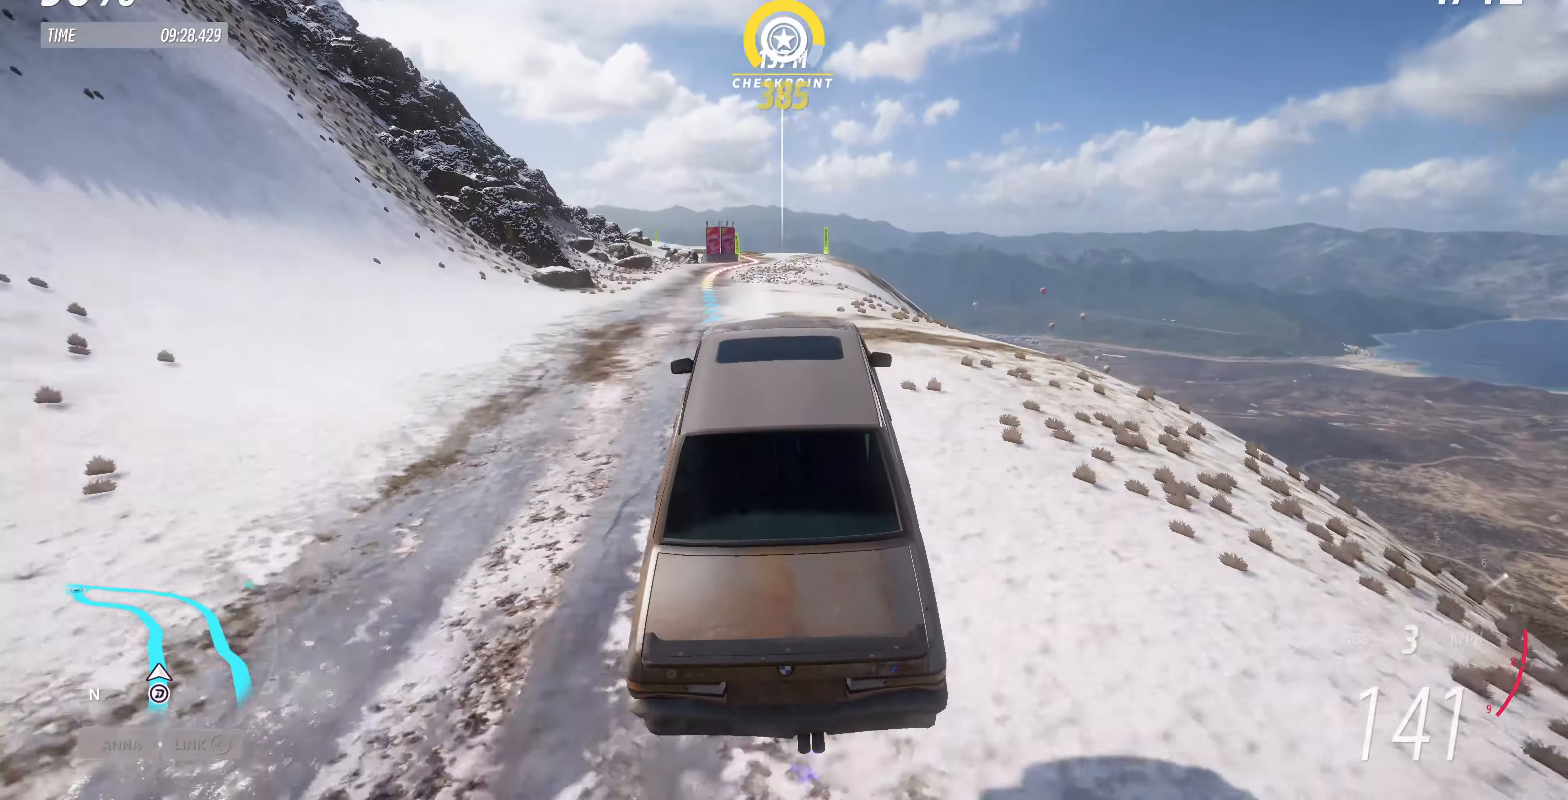
{"buttons": [], "left_stick": "center", "right_stick": "center", "events": []}
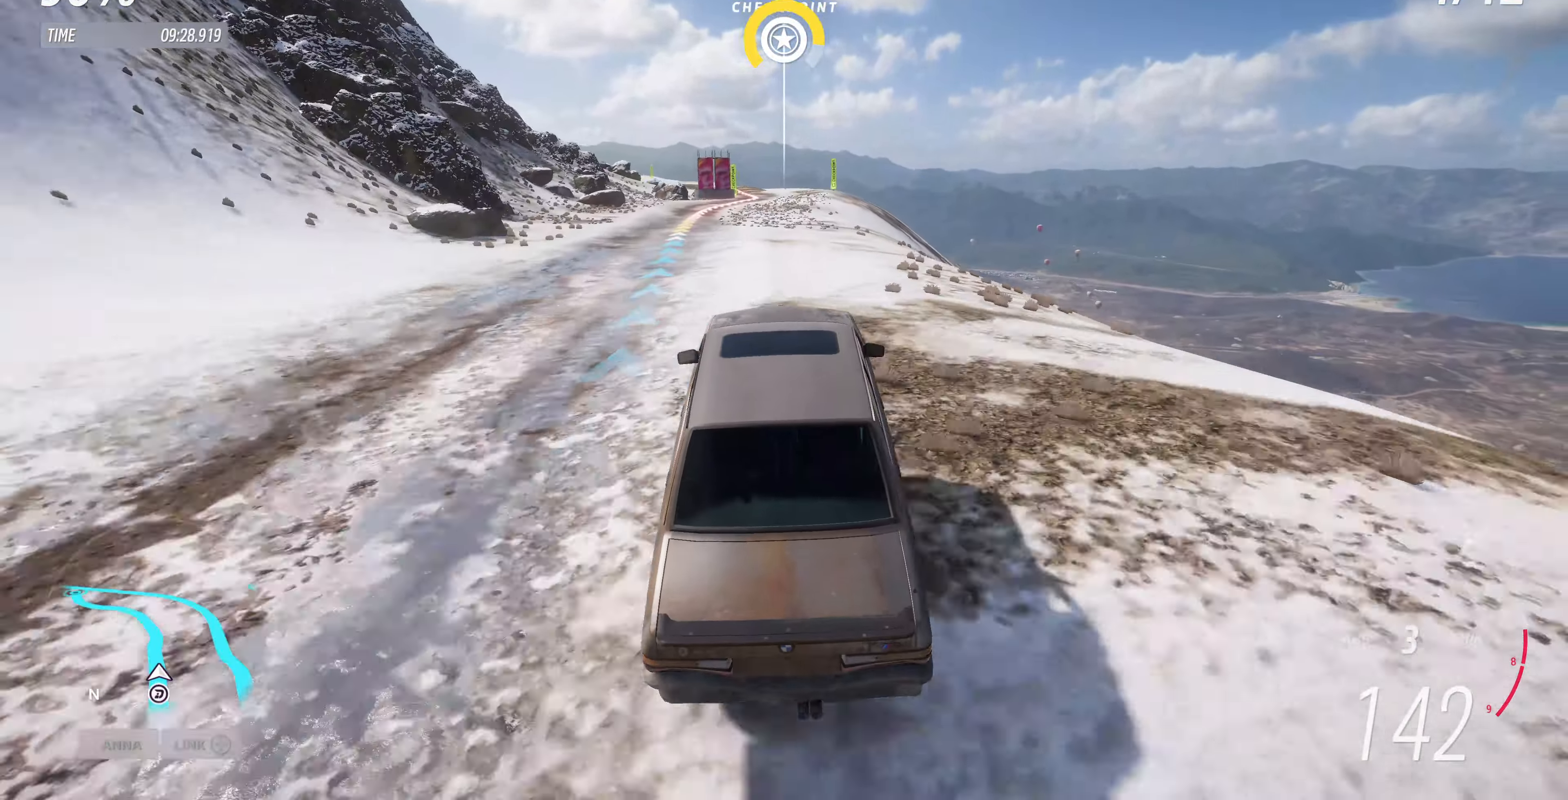
{"buttons": [], "left_stick": "center", "right_stick": "center", "events": [[167, "left_stick", "left"], [300, "left_stick", "center"]]}
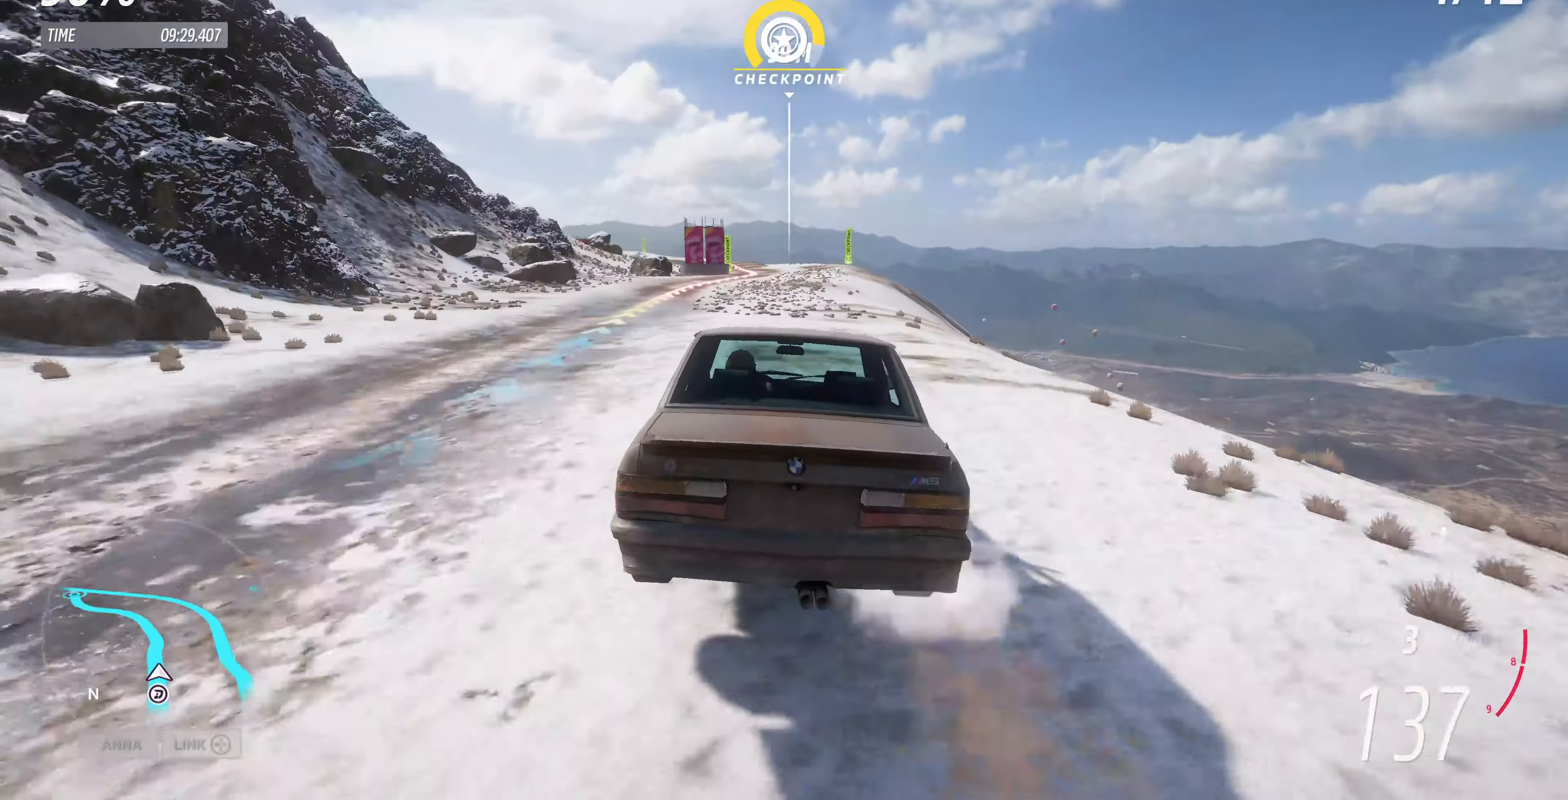
{"buttons": [], "left_stick": "center", "right_stick": "center", "events": [[134, "left_stick", "left"], [167, "R2", "down"], [367, "R2", "up"], [367, "left_stick", "center"]]}
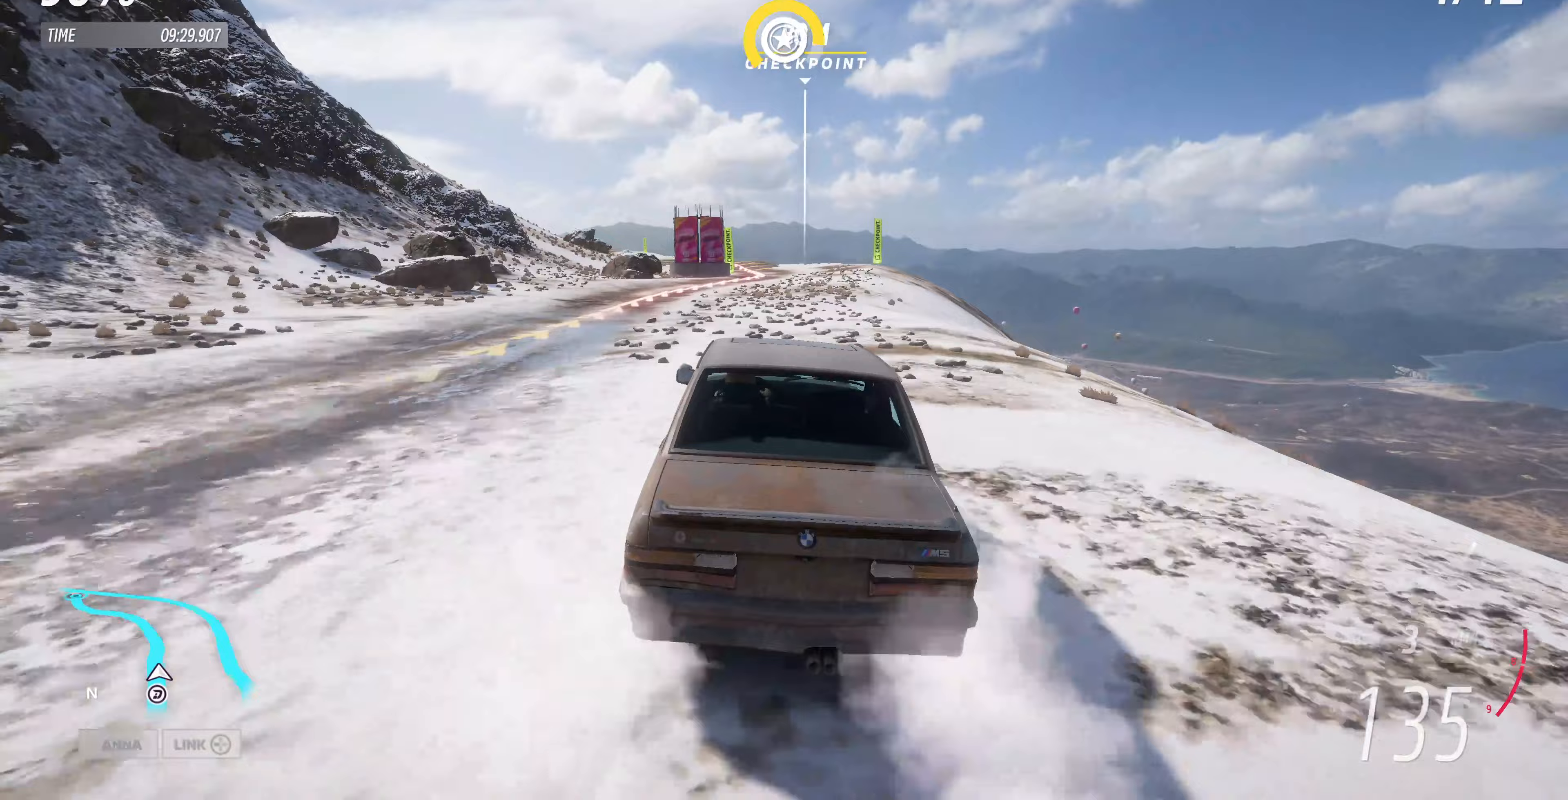
{"buttons": ["R2"], "left_stick": "center", "right_stick": "center", "events": [[100, "left_stick", "left"], [167, "left_stick", "center"], [267, "R2", "down"], [333, "left_stick", "right"], [433, "left_stick", "center"]]}
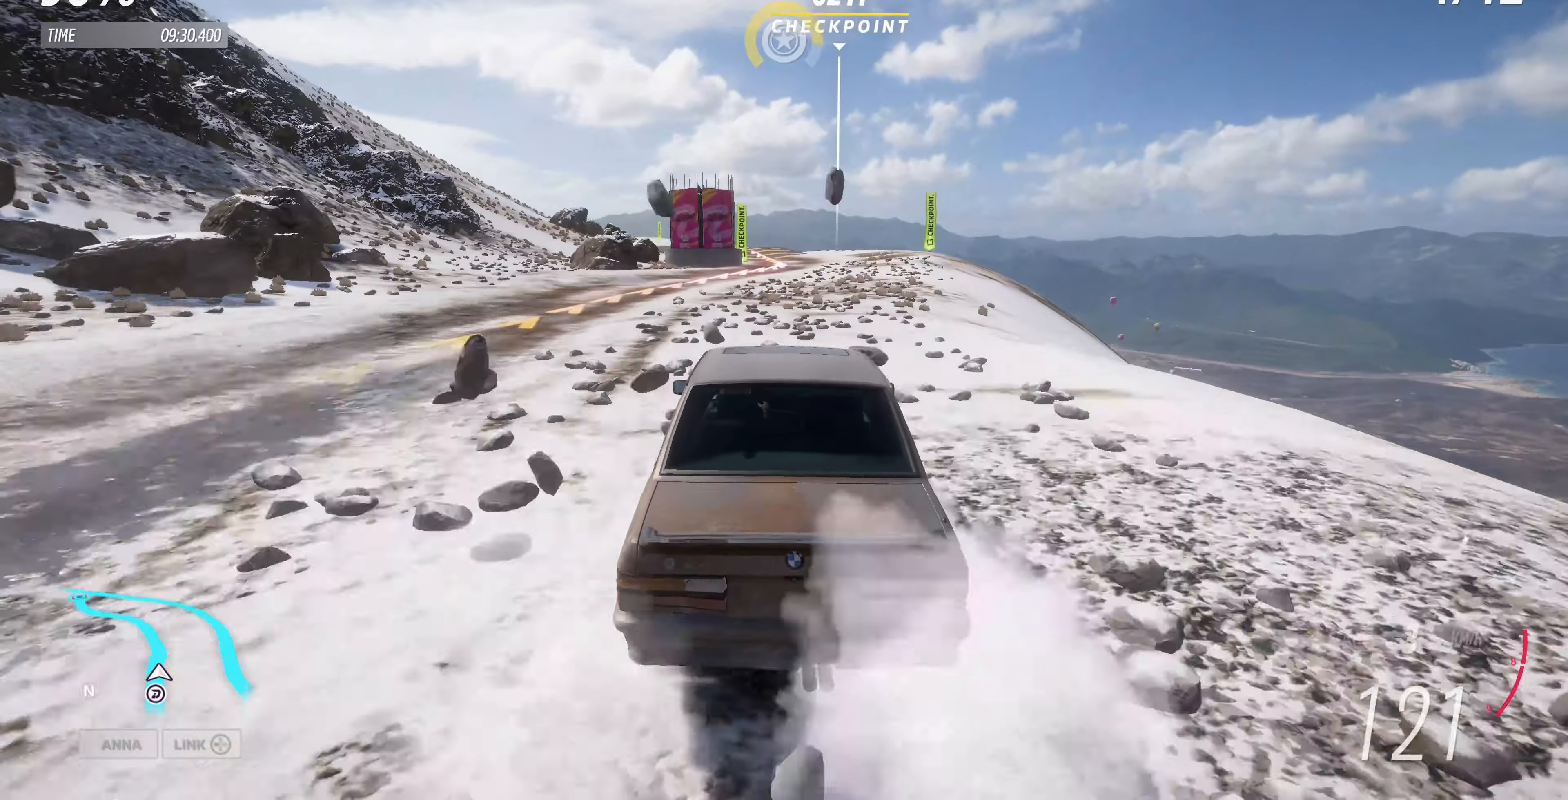
{"buttons": ["R2"], "left_stick": "center", "right_stick": "center", "events": []}
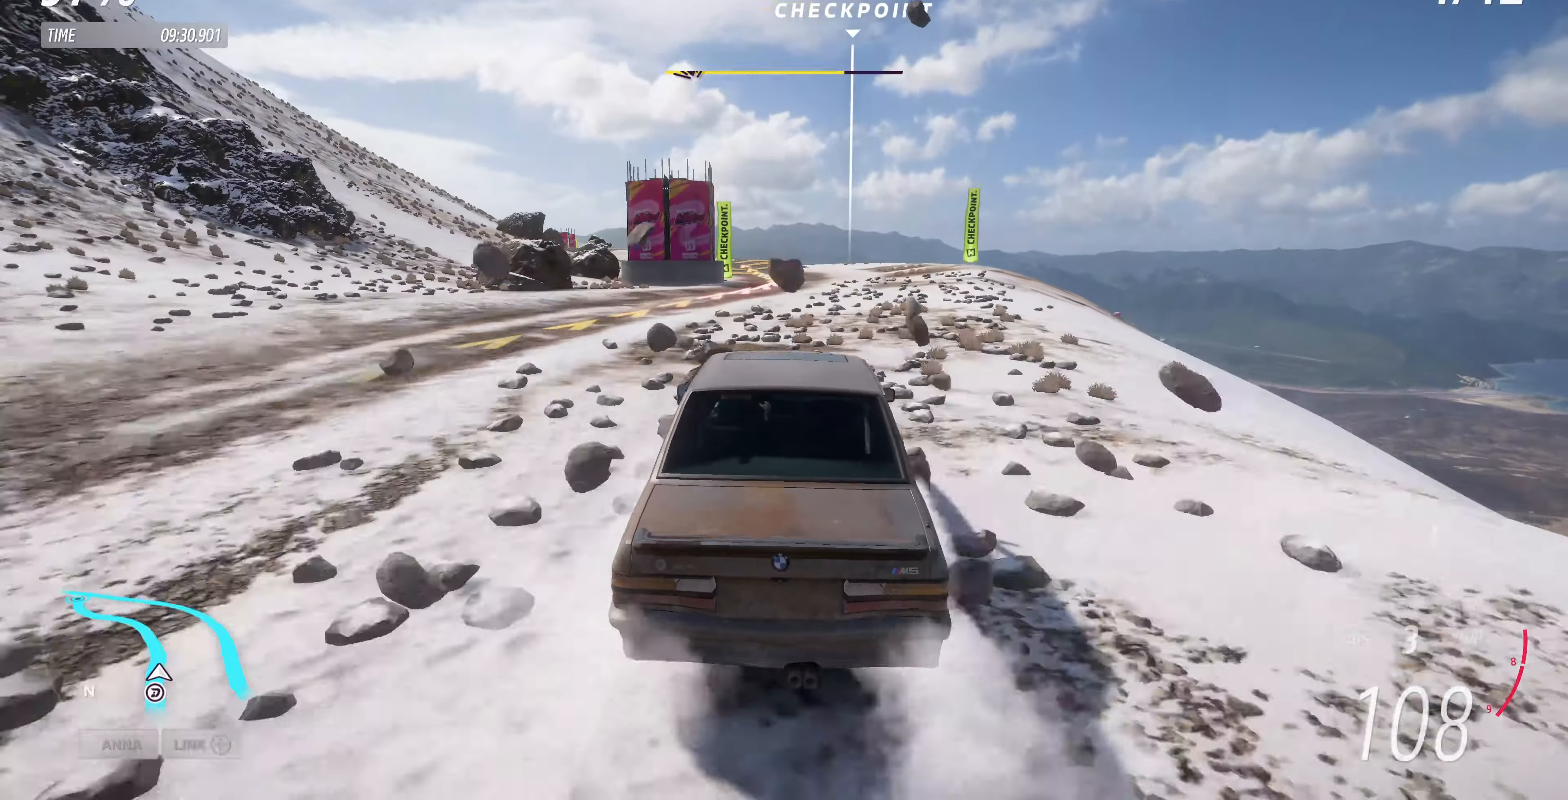
{"buttons": ["R2"], "left_stick": "center", "right_stick": "center", "events": []}
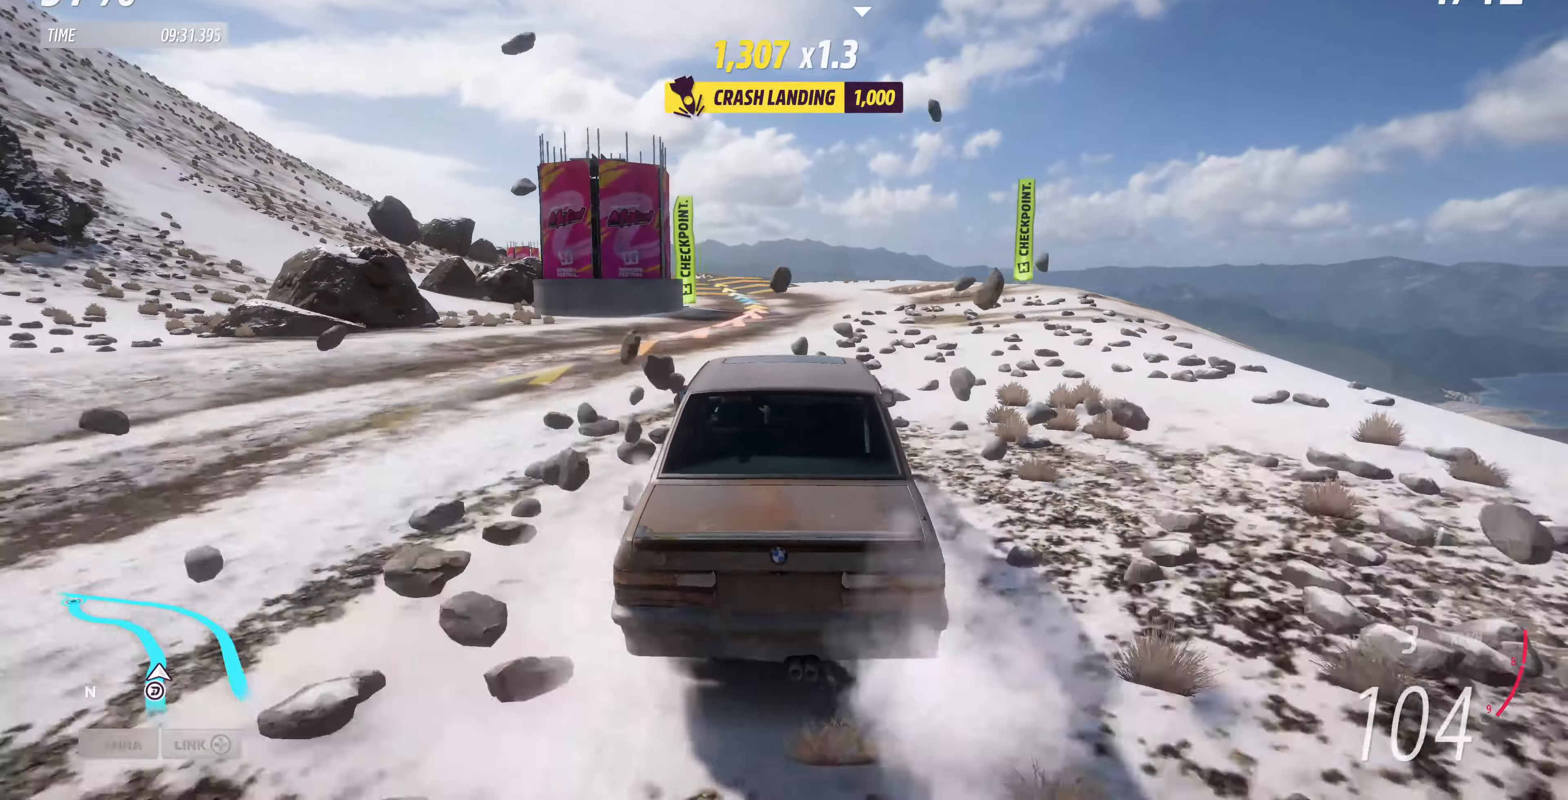
{"buttons": ["R2"], "left_stick": "left", "right_stick": "center", "events": [[133, "left_stick", "left"], [333, "left_stick", "center"], [433, "left_stick", "left"]]}